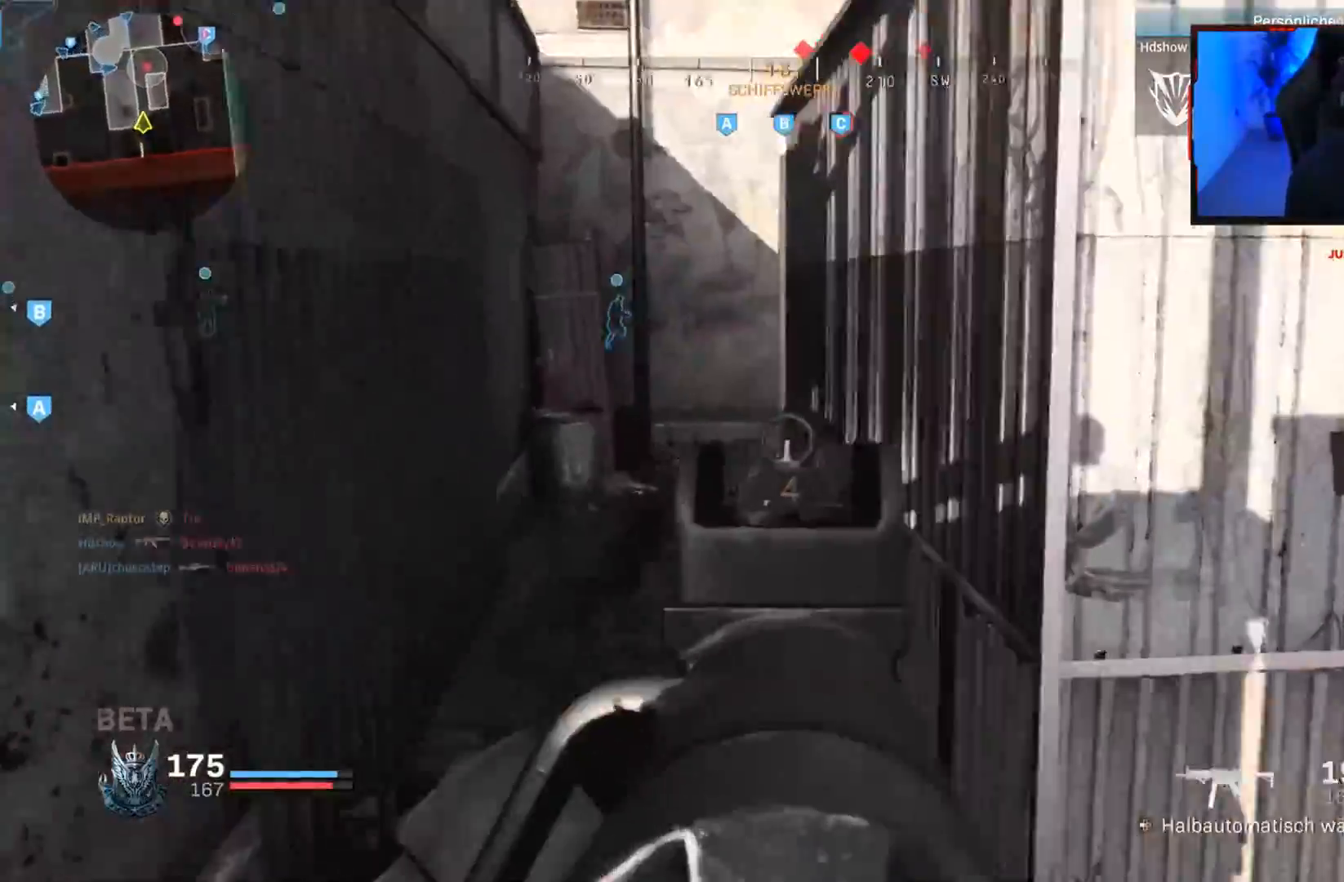
Gameplay with a controller (PlayStation layout); each line is a JSON object with the inputs held at the frame after it. "events" lists button and stick changes between this image and that frame as [ms after this image, input, new state], when the widget could be followed in between.
{"buttons": ["L3"], "left_stick": "up", "right_stick": "center", "events": [[33, "L3", "down"], [83, "right_stick", "center"], [133, "L3", "up"], [200, "L3", "down"], [333, "L3", "up"], [400, "L3", "down"]]}
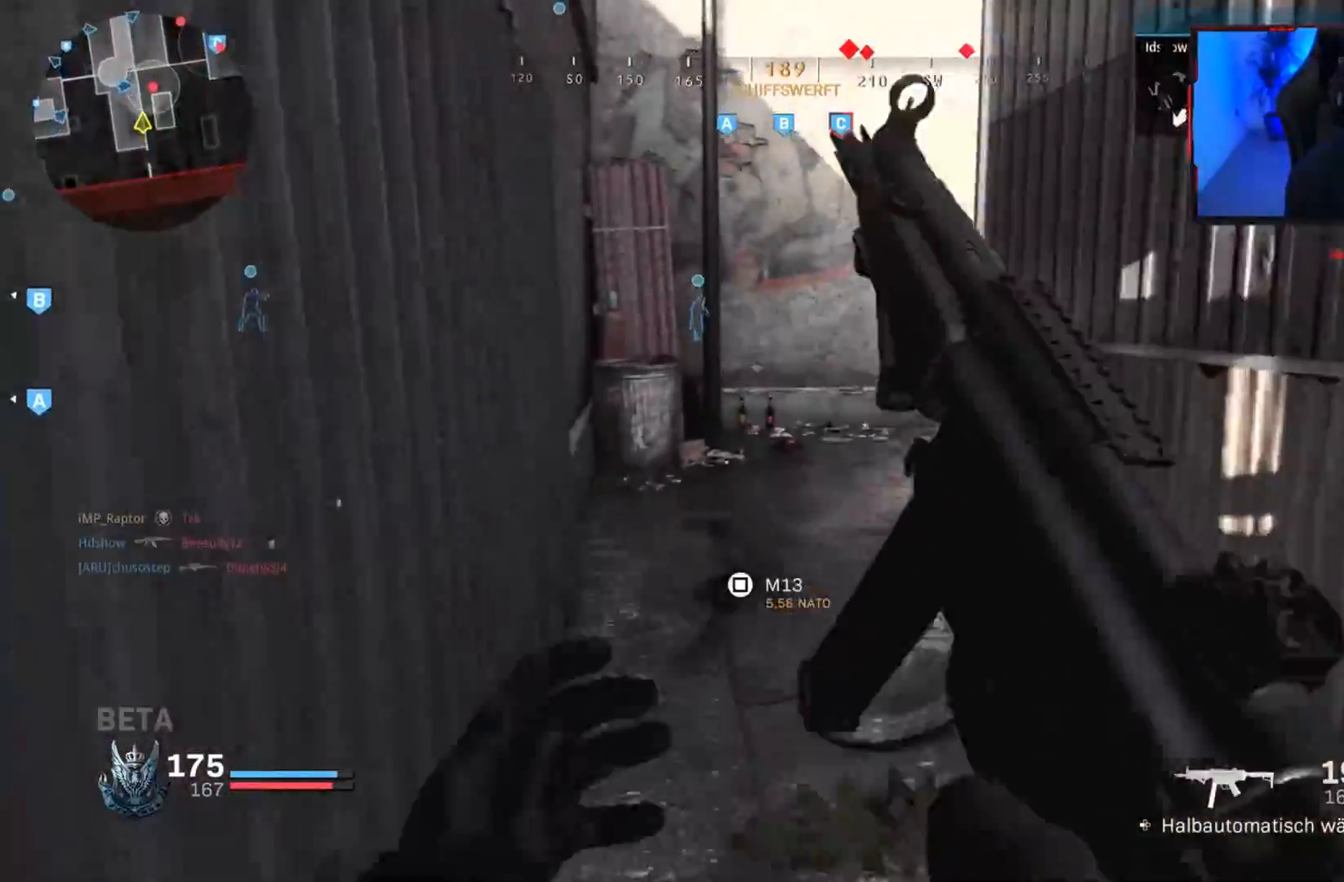
{"buttons": [], "left_stick": "left", "right_stick": "down-right", "events": [[33, "CROSS", "down"], [33, "L3", "up"], [50, "right_stick", "right"], [100, "left_stick", "up-left"], [117, "CROSS", "up"], [267, "left_stick", "center"], [267, "right_stick", "center"], [400, "right_stick", "down-right"], [433, "left_stick", "left"]]}
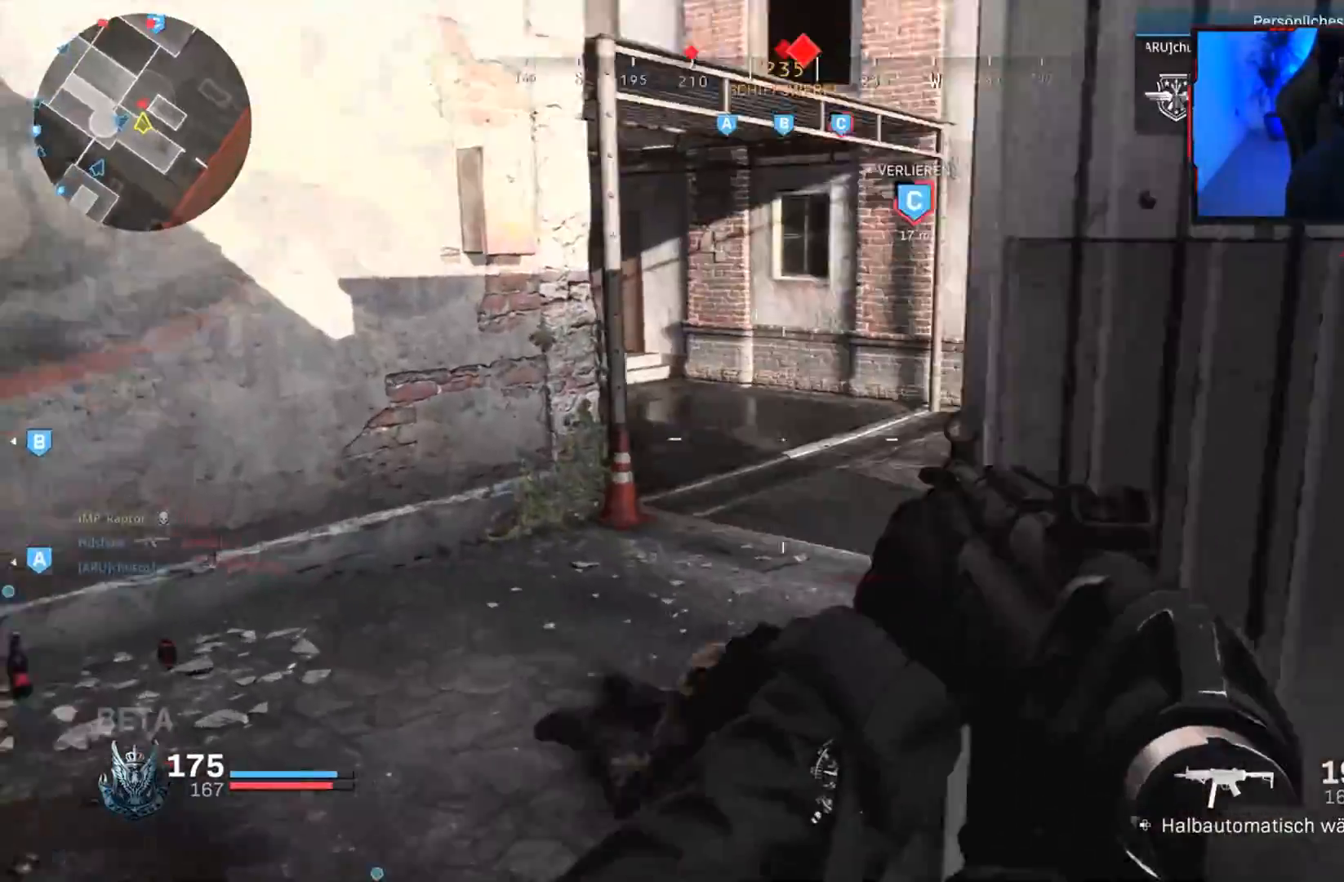
{"buttons": ["R1"], "left_stick": "down-right", "right_stick": "up-left", "events": [[117, "R1", "down"], [117, "left_stick", "right"], [200, "right_stick", "up"], [233, "left_stick", "left"], [350, "right_stick", "center"], [400, "left_stick", "down-right"], [500, "right_stick", "up-left"]]}
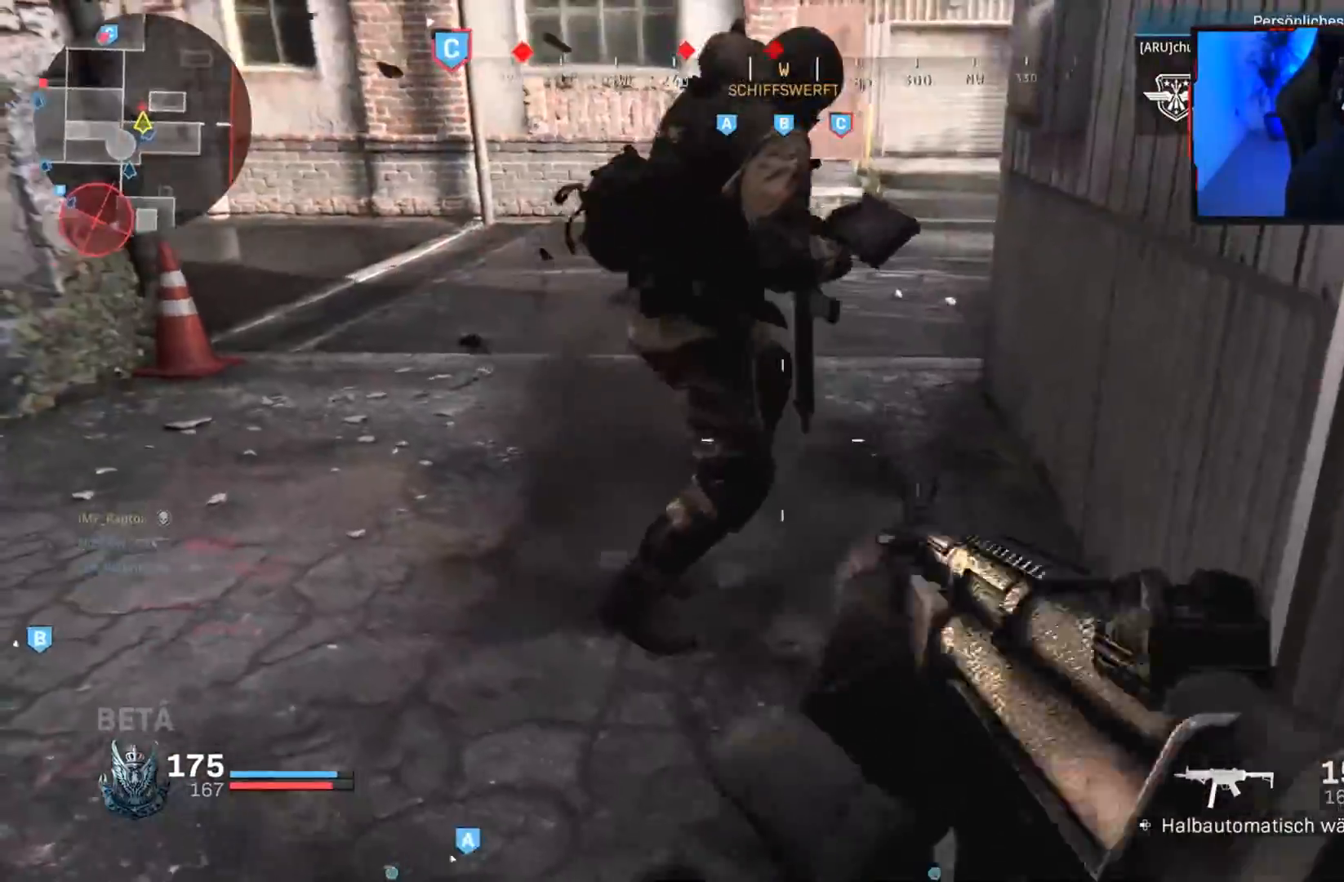
{"buttons": ["R1"], "left_stick": "up-left", "right_stick": "up-left", "events": [[100, "right_stick", "up"], [183, "left_stick", "up-right"], [217, "right_stick", "center"], [250, "left_stick", "up-left"], [350, "right_stick", "up-left"]]}
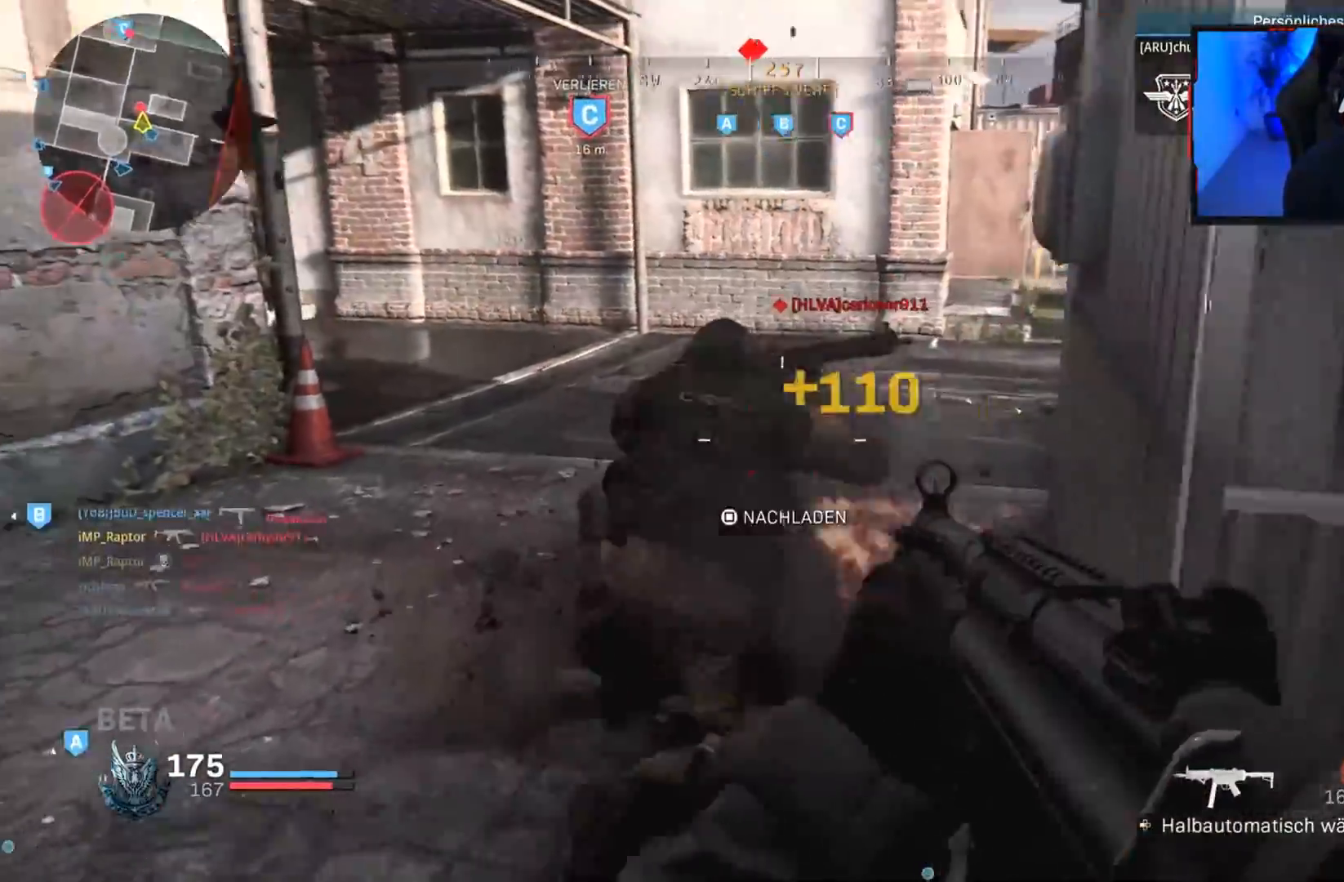
{"buttons": ["CROSS"], "left_stick": "left", "right_stick": "center", "events": [[17, "right_stick", "up-right"], [67, "right_stick", "center"], [117, "R1", "up"], [150, "SQUARE", "down"], [217, "SQUARE", "up"], [333, "R3", "down"], [383, "R3", "up"], [383, "right_stick", "right"], [450, "right_stick", "center"], [483, "left_stick", "left"], [500, "CROSS", "down"]]}
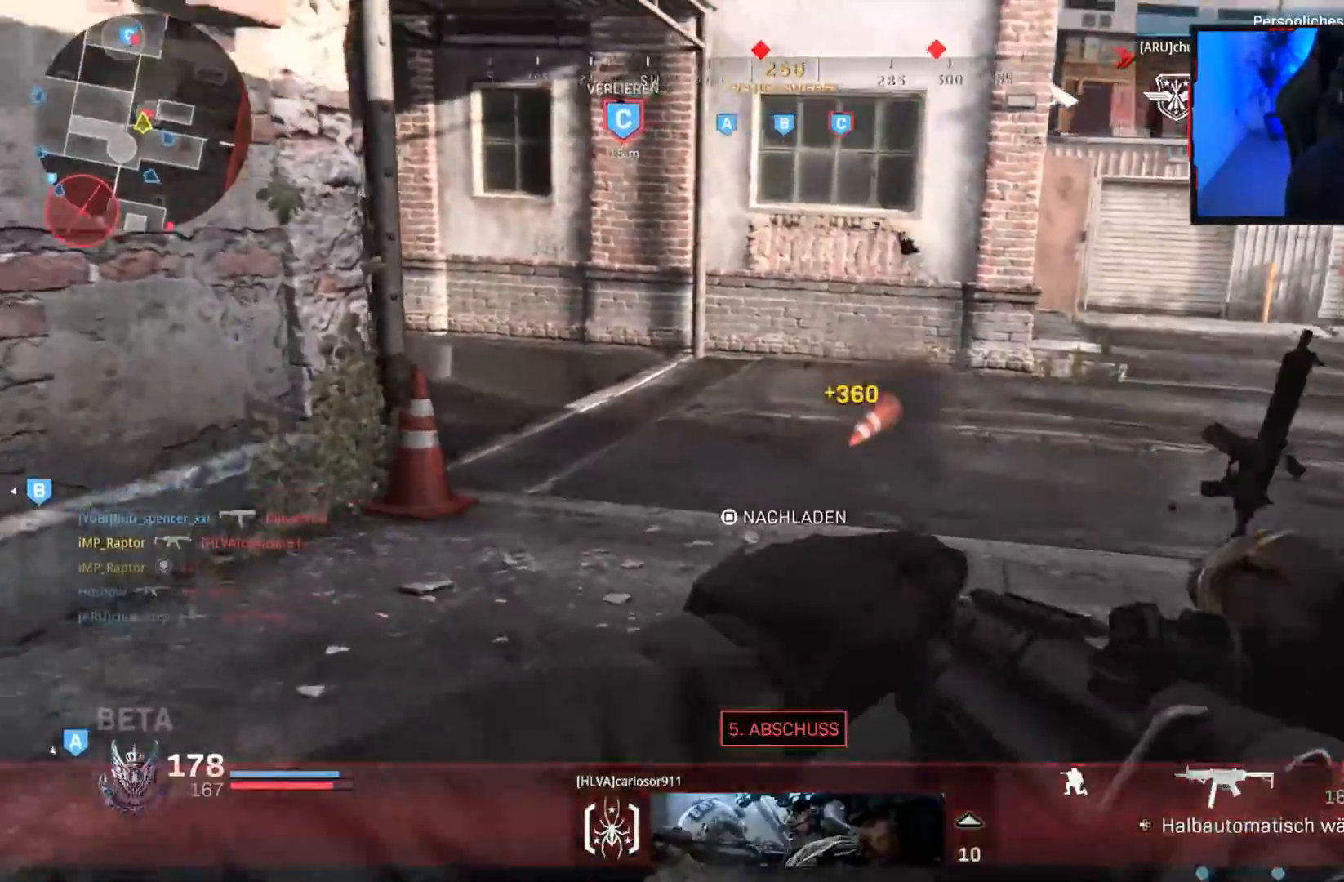
{"buttons": [], "left_stick": "up-left", "right_stick": "center", "events": [[83, "CROSS", "up"], [233, "R3", "down"], [283, "left_stick", "up-left"], [300, "R3", "up"], [300, "right_stick", "up-right"], [350, "right_stick", "center"], [417, "CROSS", "down"], [500, "CROSS", "up"]]}
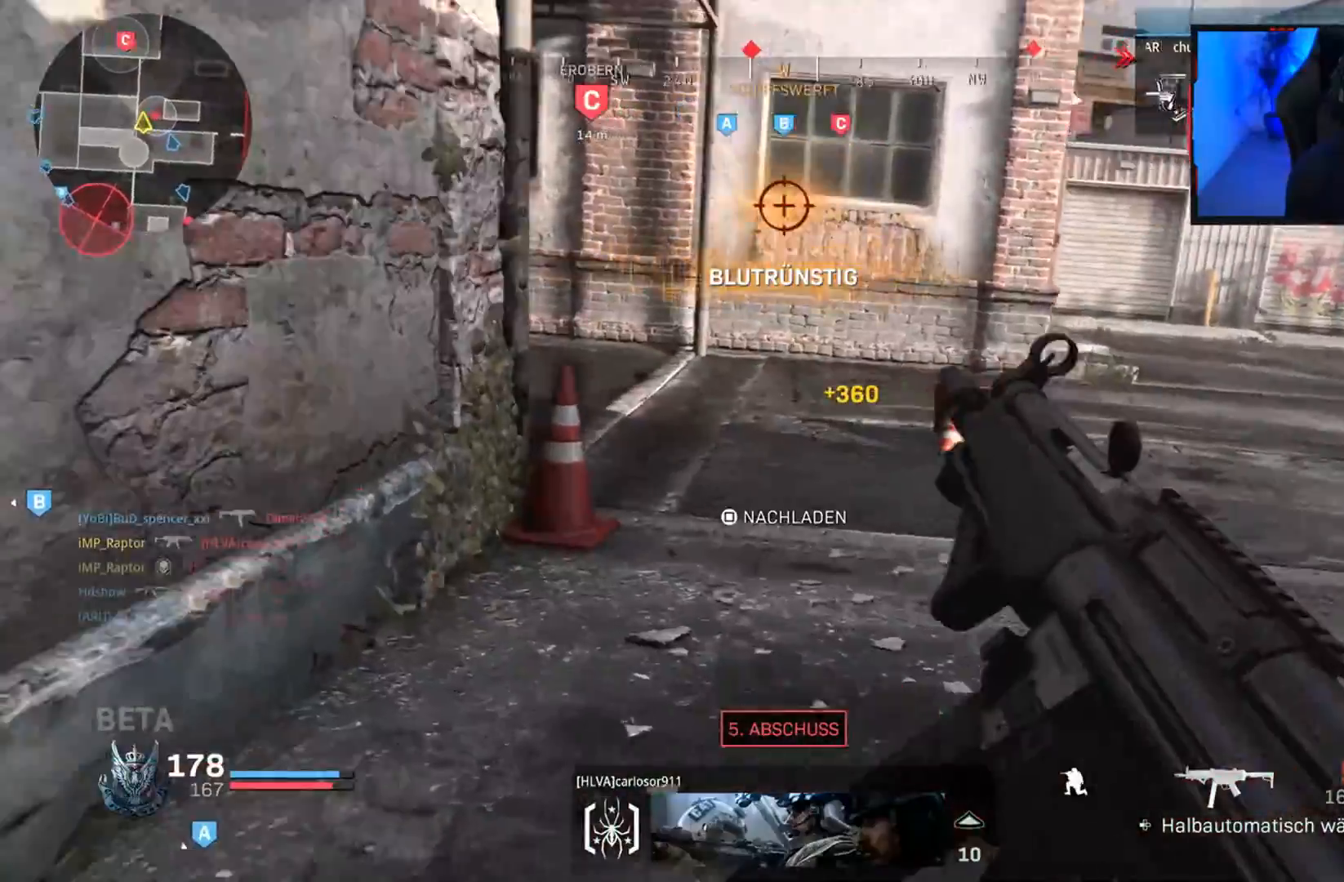
{"buttons": [], "left_stick": "up-right", "right_stick": "center", "events": [[50, "left_stick", "up"], [133, "R3", "down"], [233, "R3", "up"], [233, "right_stick", "up-right"], [283, "right_stick", "center"], [333, "left_stick", "up-right"], [367, "CROSS", "down"], [417, "CROSS", "up"]]}
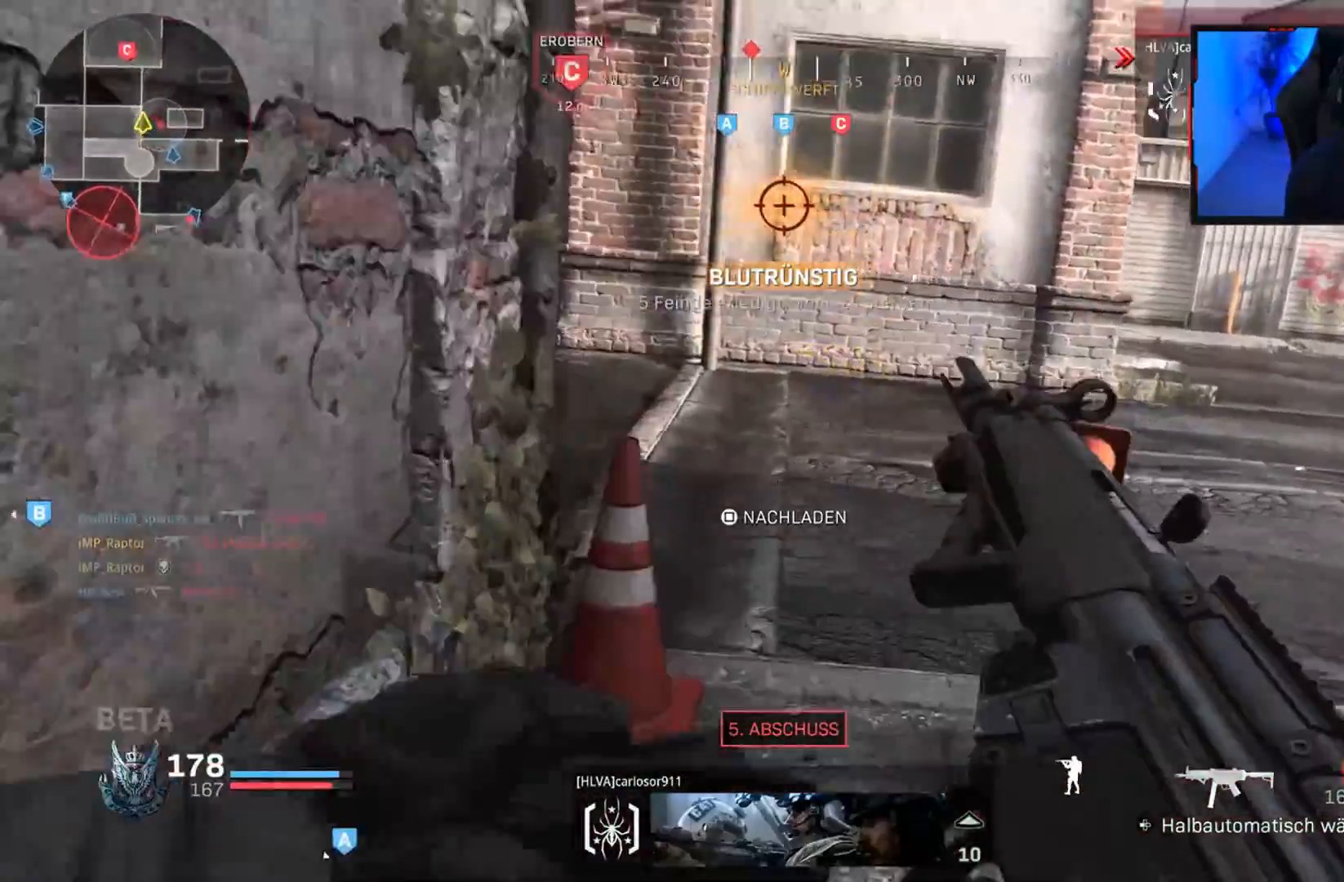
{"buttons": [], "left_stick": "up-right", "right_stick": "center", "events": [[117, "right_stick", "right"], [233, "right_stick", "center"]]}
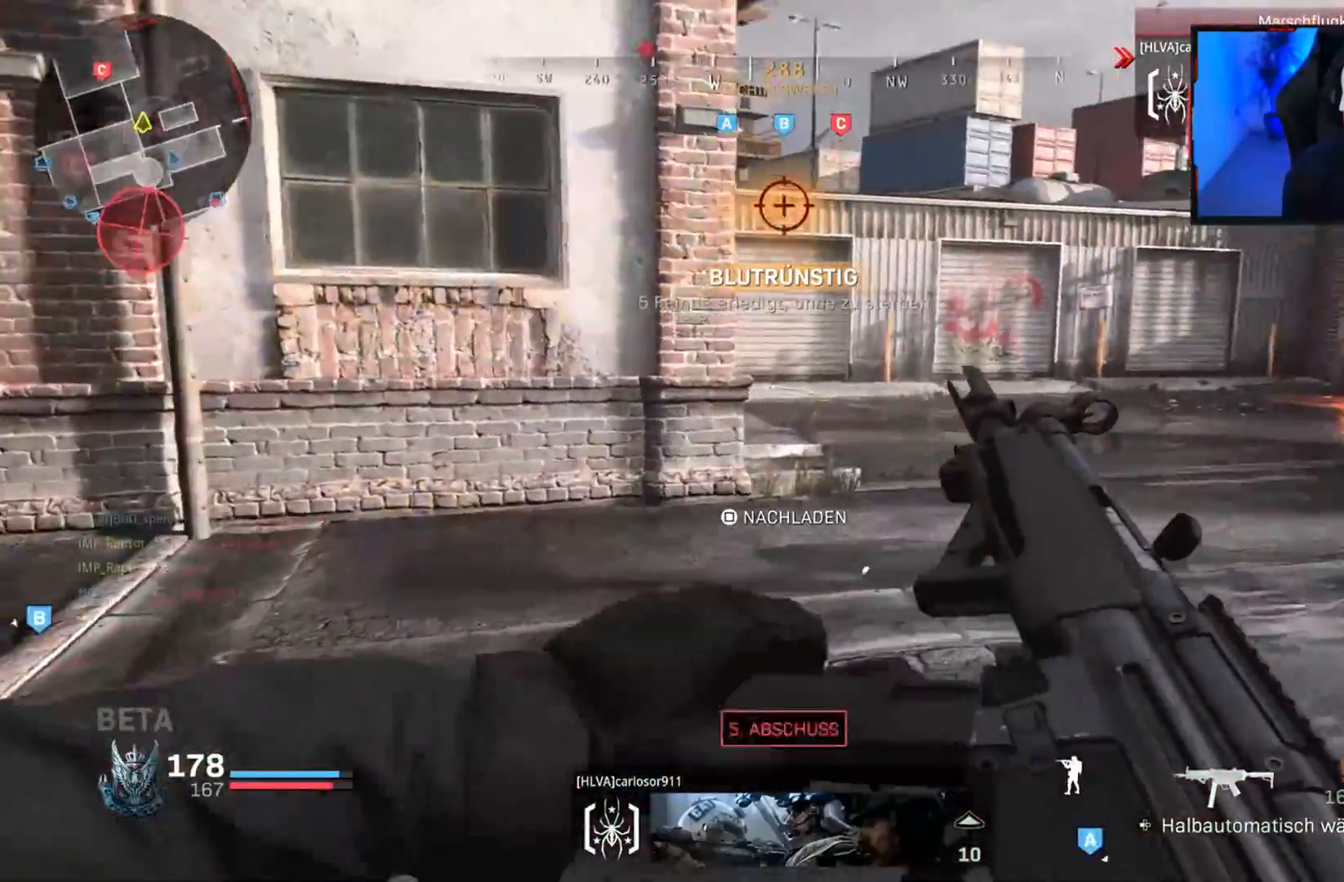
{"buttons": [], "left_stick": "up-right", "right_stick": "left", "events": [[33, "right_stick", "right"], [150, "right_stick", "center"], [217, "L3", "down"], [283, "L3", "up"], [350, "L3", "down"], [467, "right_stick", "left"], [483, "L3", "up"]]}
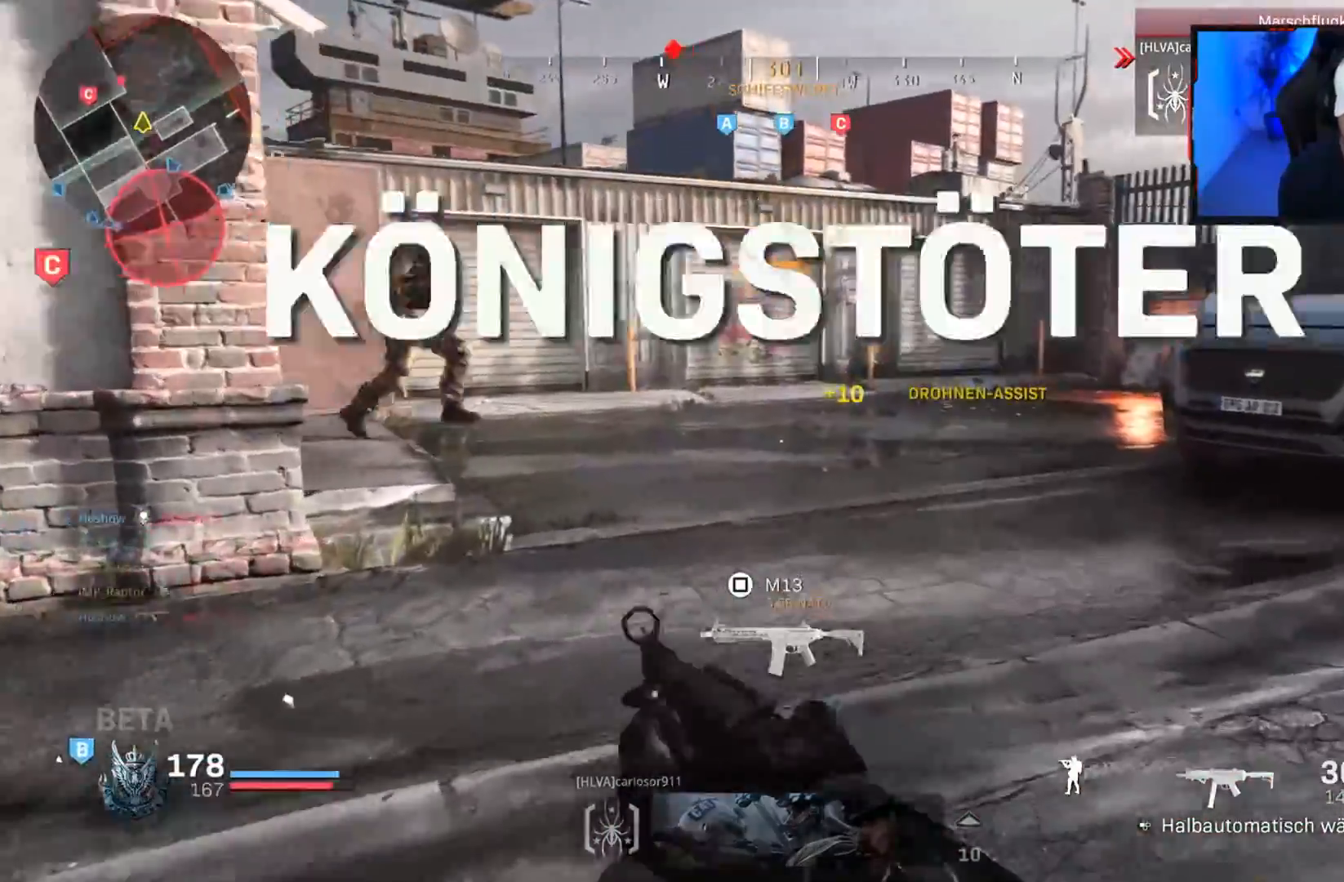
{"buttons": ["R1", "R3"], "left_stick": "right", "right_stick": "left", "events": [[33, "CROSS", "down"], [83, "L1", "down"], [100, "CROSS", "up"], [100, "R1", "down"], [117, "right_stick", "center"], [150, "R3", "down"], [217, "left_stick", "right"], [300, "right_stick", "left"], [450, "L1", "up"]]}
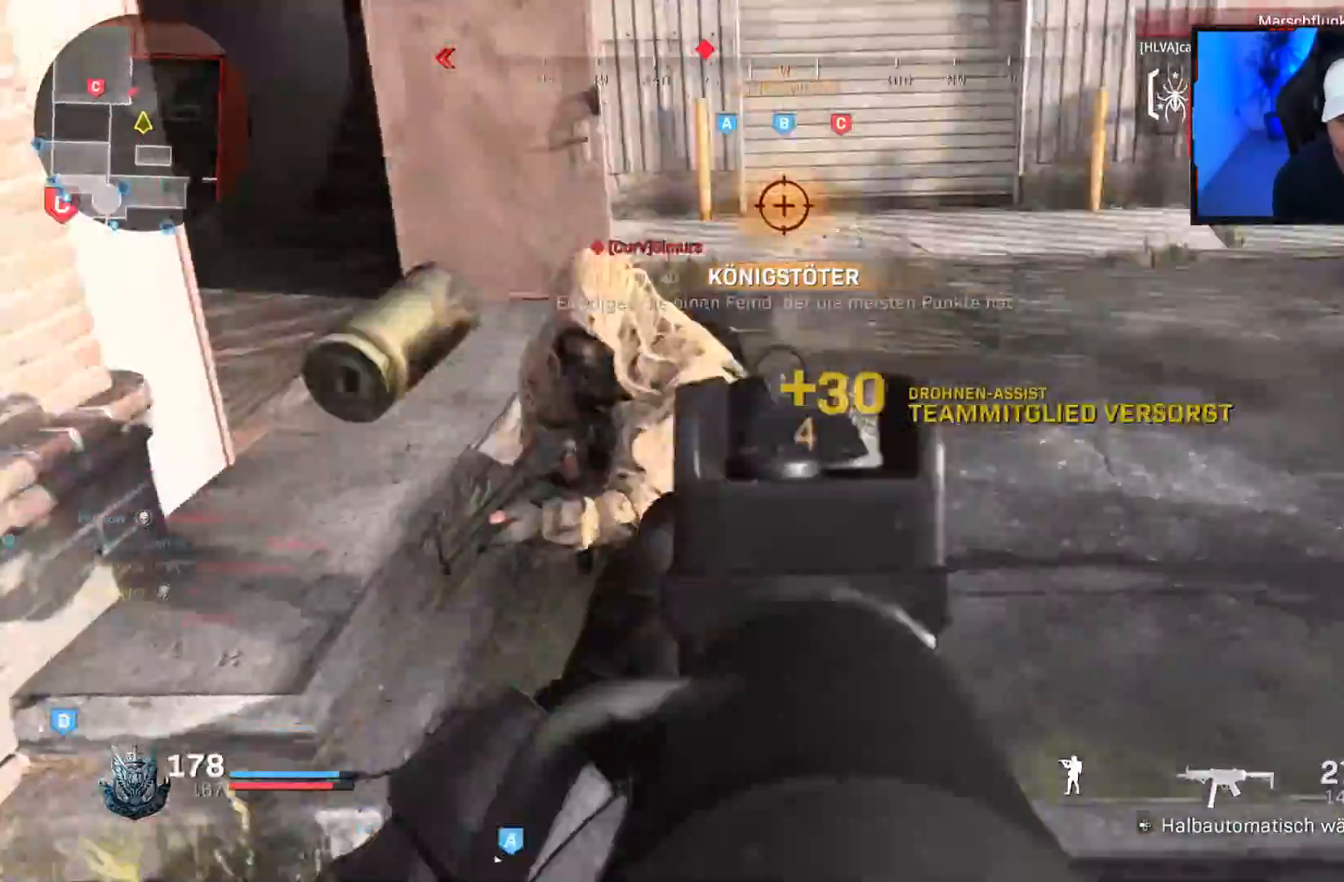
{"buttons": ["R1", "R3"], "left_stick": "center", "right_stick": "center", "events": [[200, "right_stick", "up-left"], [300, "left_stick", "center"], [400, "right_stick", "center"]]}
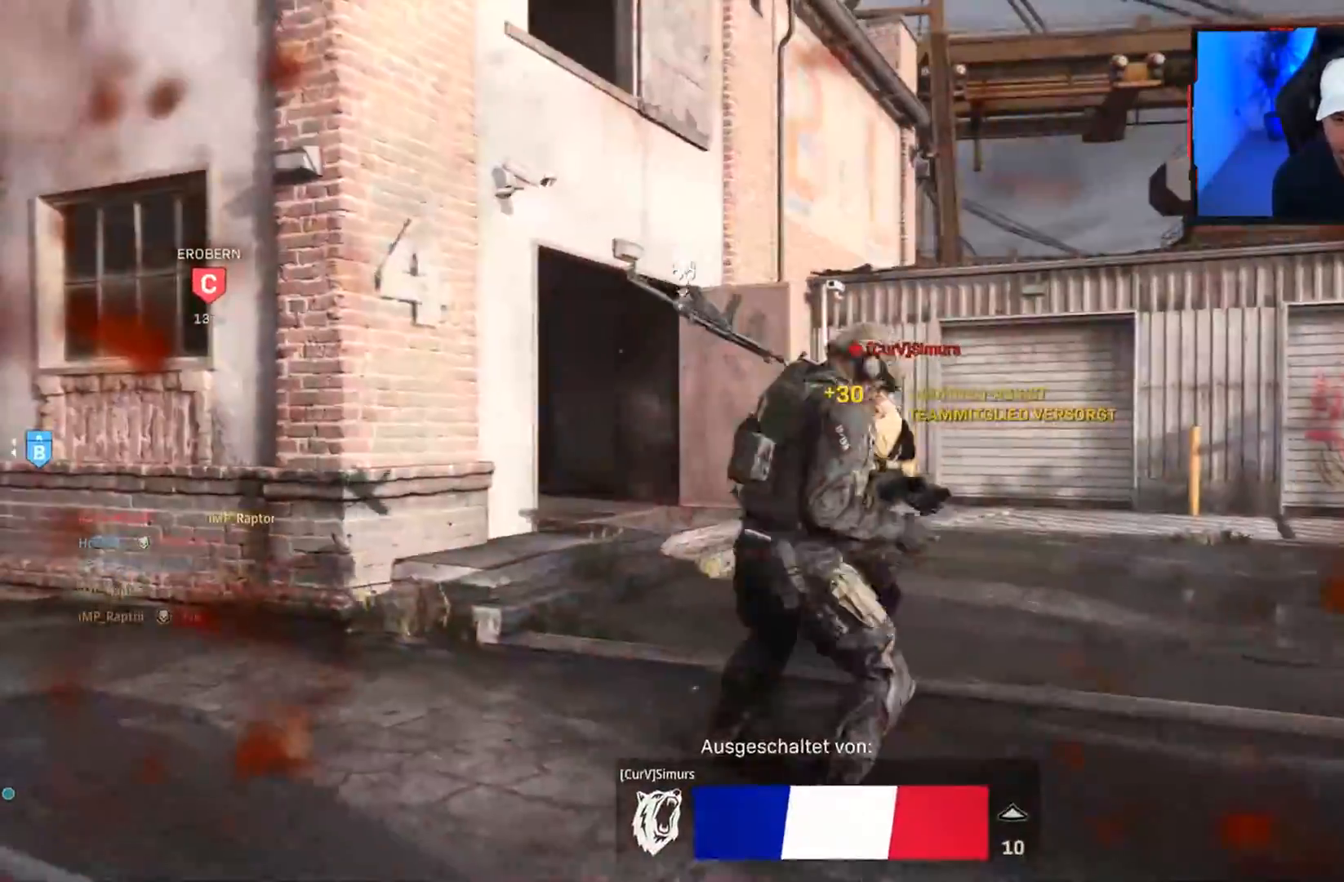
{"buttons": [], "left_stick": "up", "right_stick": "center", "events": [[17, "R3", "up"], [83, "R1", "up"], [117, "left_stick", "up"], [167, "L3", "down"], [200, "SQUARE", "down"], [283, "SQUARE", "up"], [300, "L3", "up"], [383, "SQUARE", "down"], [467, "SQUARE", "up"]]}
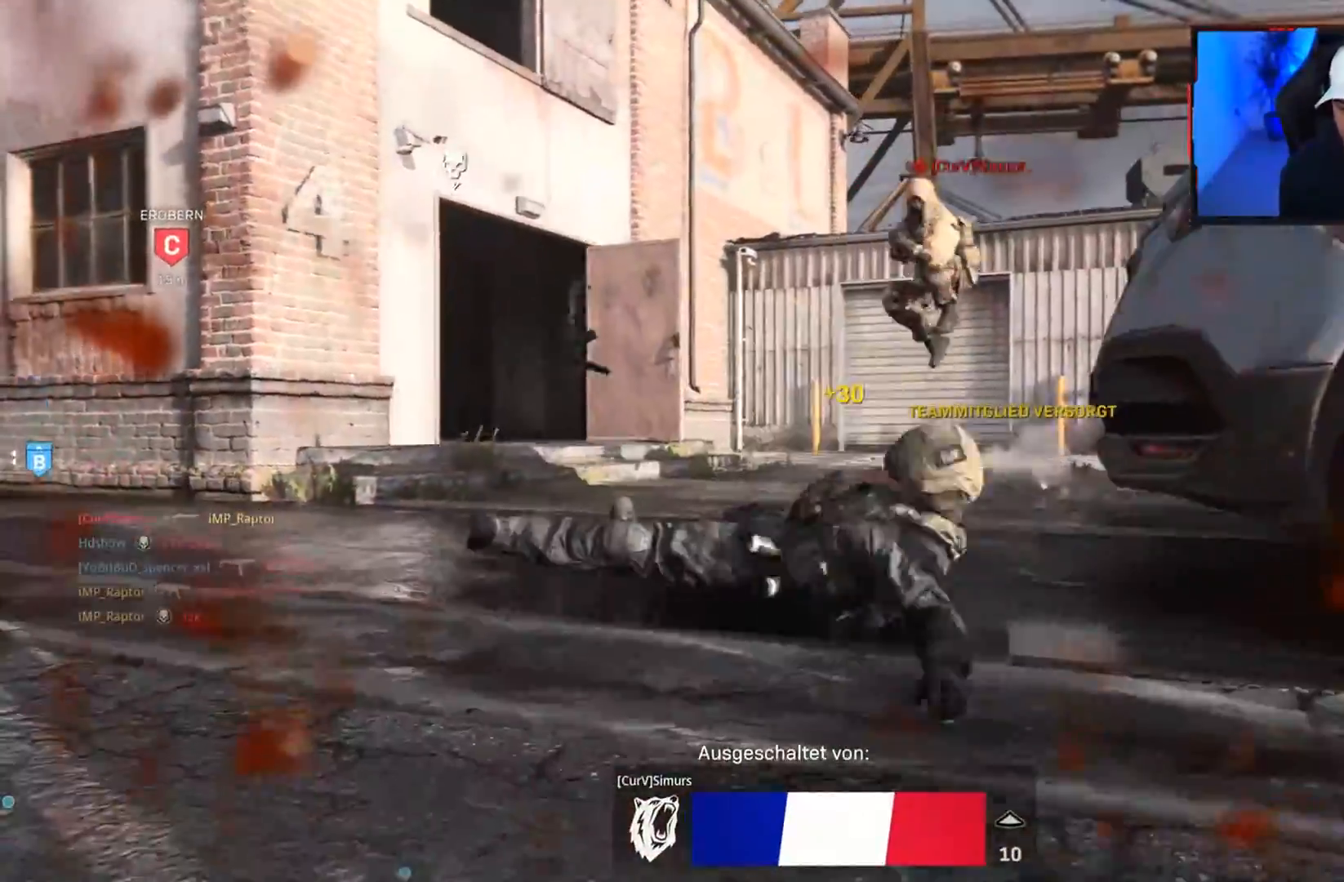
{"buttons": ["TOUCHPAD"], "left_stick": "up", "right_stick": "center", "events": [[83, "SQUARE", "down"], [100, "L3", "down"], [150, "SQUARE", "up"], [217, "L3", "up"], [250, "SQUARE", "down"], [350, "SQUARE", "up"], [500, "TOUCHPAD", "down"]]}
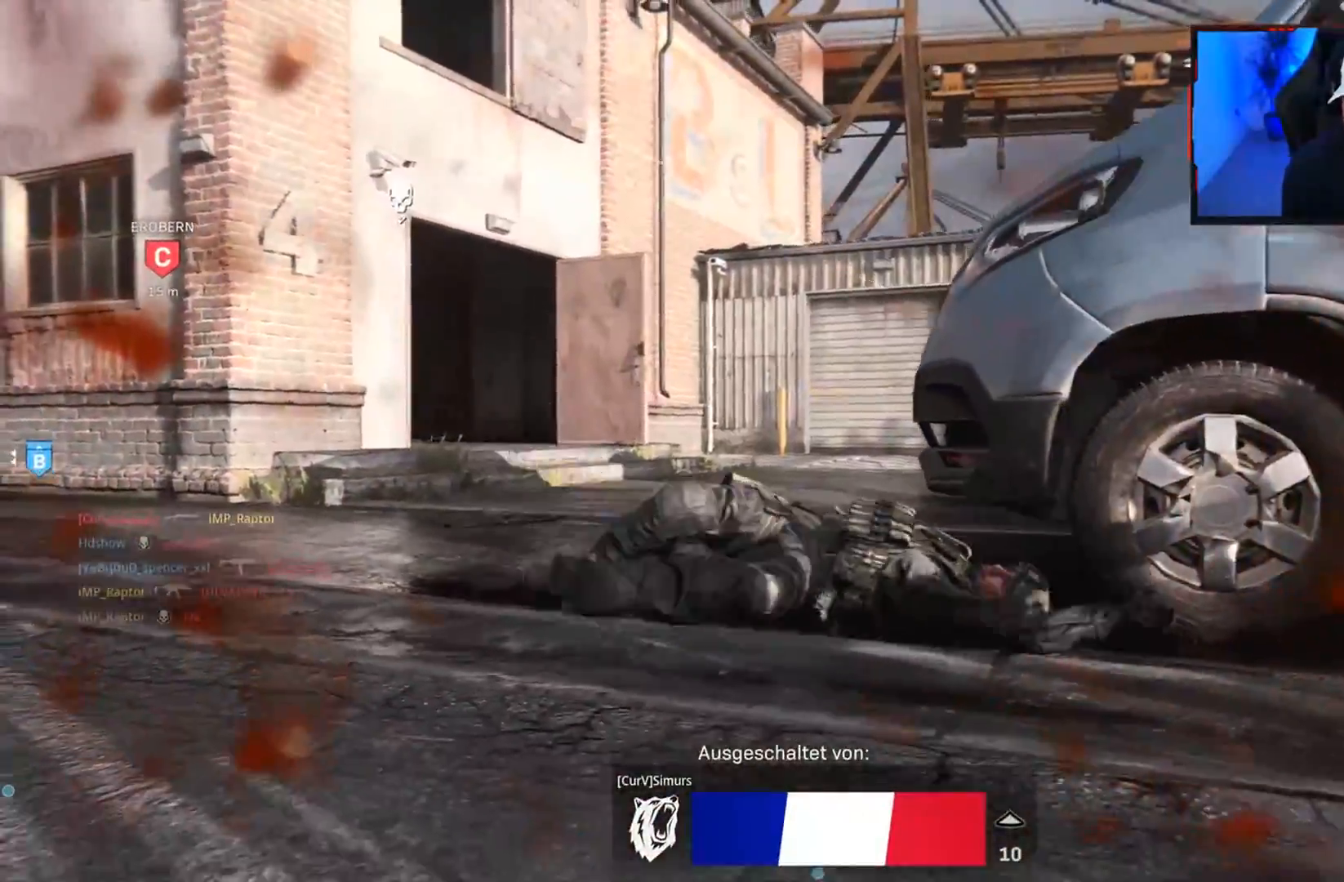
{"buttons": [], "left_stick": "up", "right_stick": "center", "events": [[83, "TOUCHPAD", "up"], [117, "L3", "down"], [233, "L3", "up"], [250, "TOUCHPAD", "down"], [317, "TOUCHPAD", "up"]]}
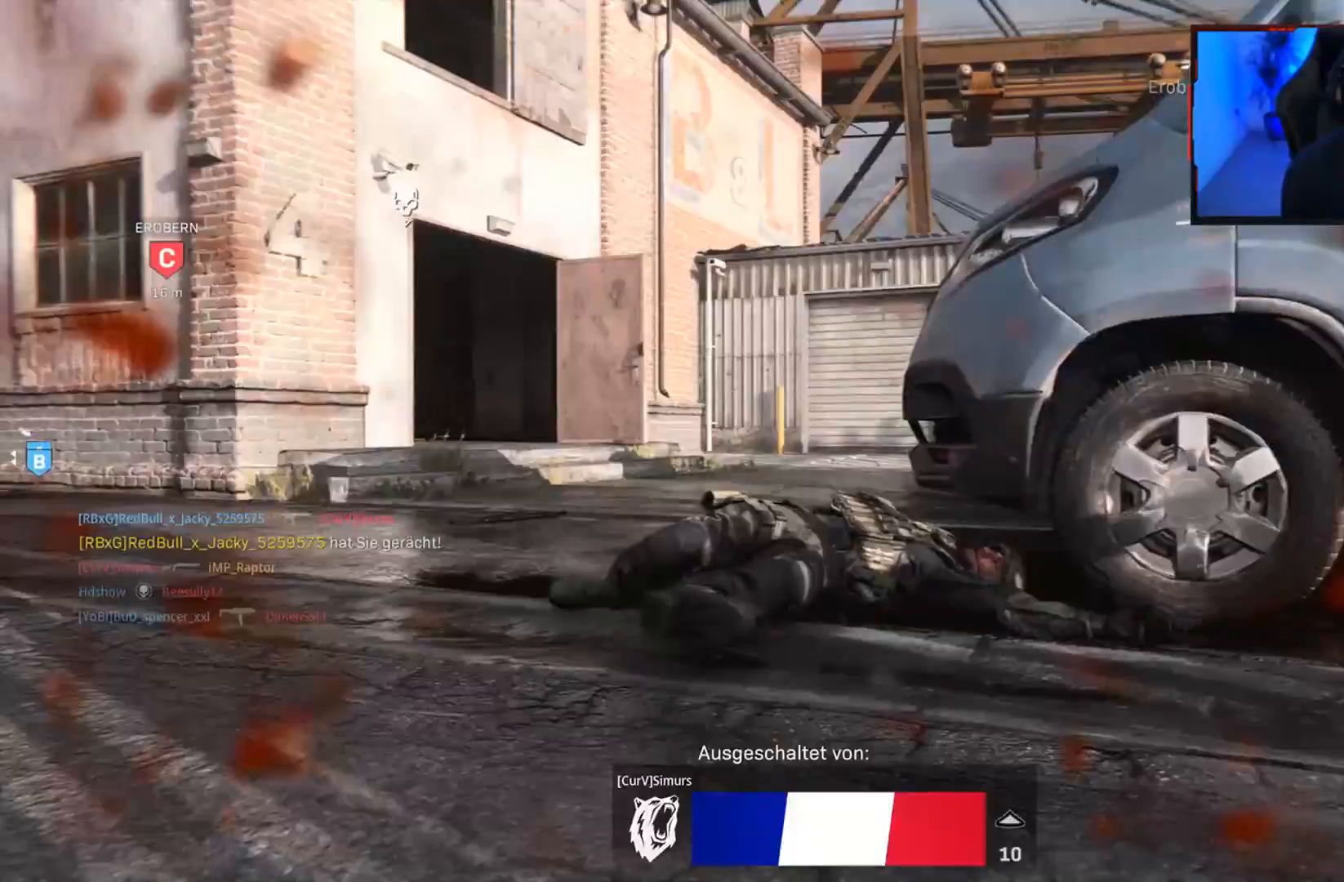
{"buttons": ["SQUARE", "L3"], "left_stick": "up", "right_stick": "center", "events": [[100, "SQUARE", "down"], [183, "SQUARE", "up"], [283, "SQUARE", "down"], [350, "SQUARE", "up"], [450, "SQUARE", "down"], [500, "L3", "down"]]}
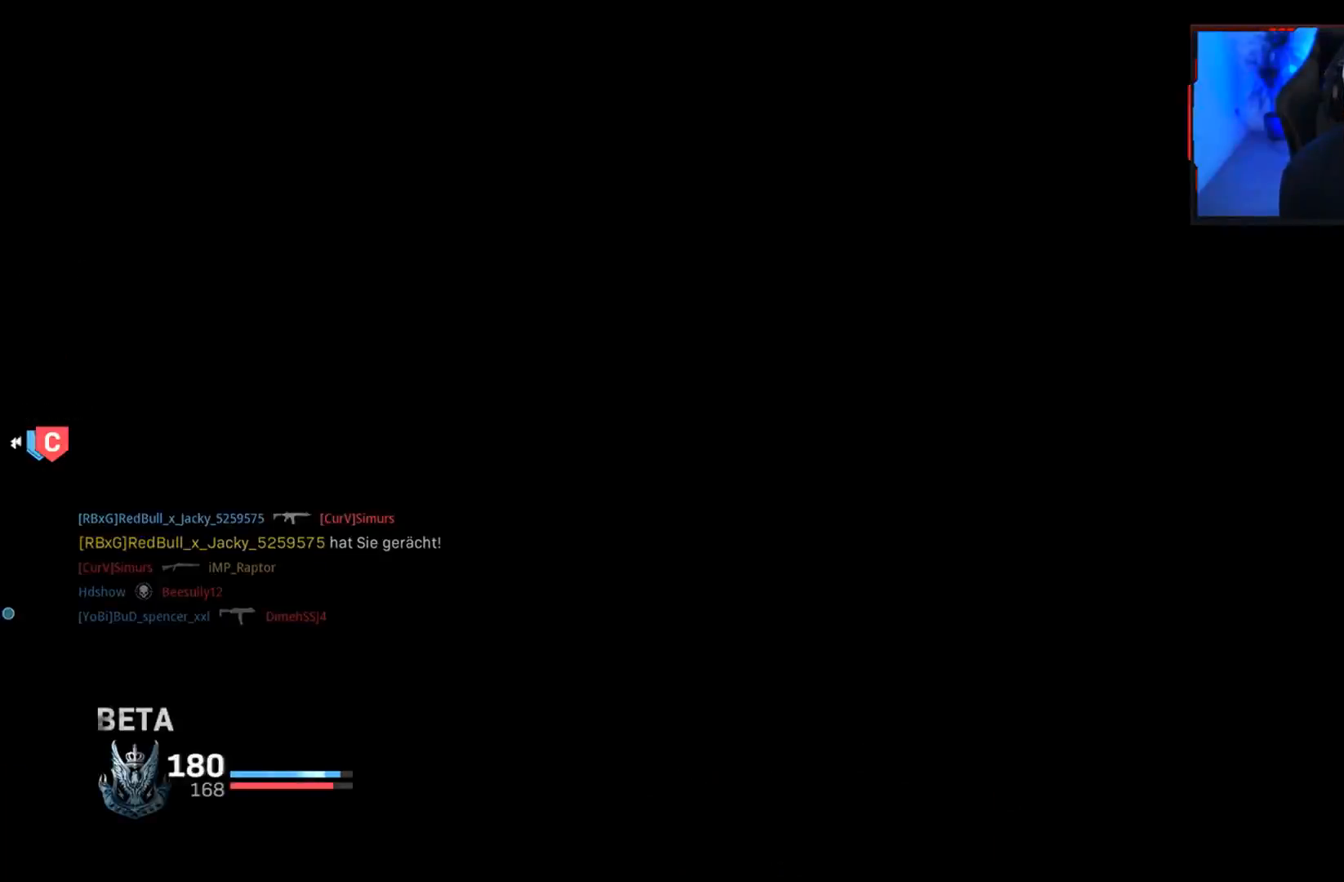
{"buttons": ["L3"], "left_stick": "up", "right_stick": "center", "events": [[33, "SQUARE", "up"], [83, "L3", "up"], [133, "SQUARE", "down"], [167, "SQUARE", "up"], [200, "L3", "down"], [267, "SQUARE", "down"], [300, "L3", "up"], [333, "SQUARE", "up"], [417, "SQUARE", "down"], [433, "L3", "down"], [500, "SQUARE", "up"]]}
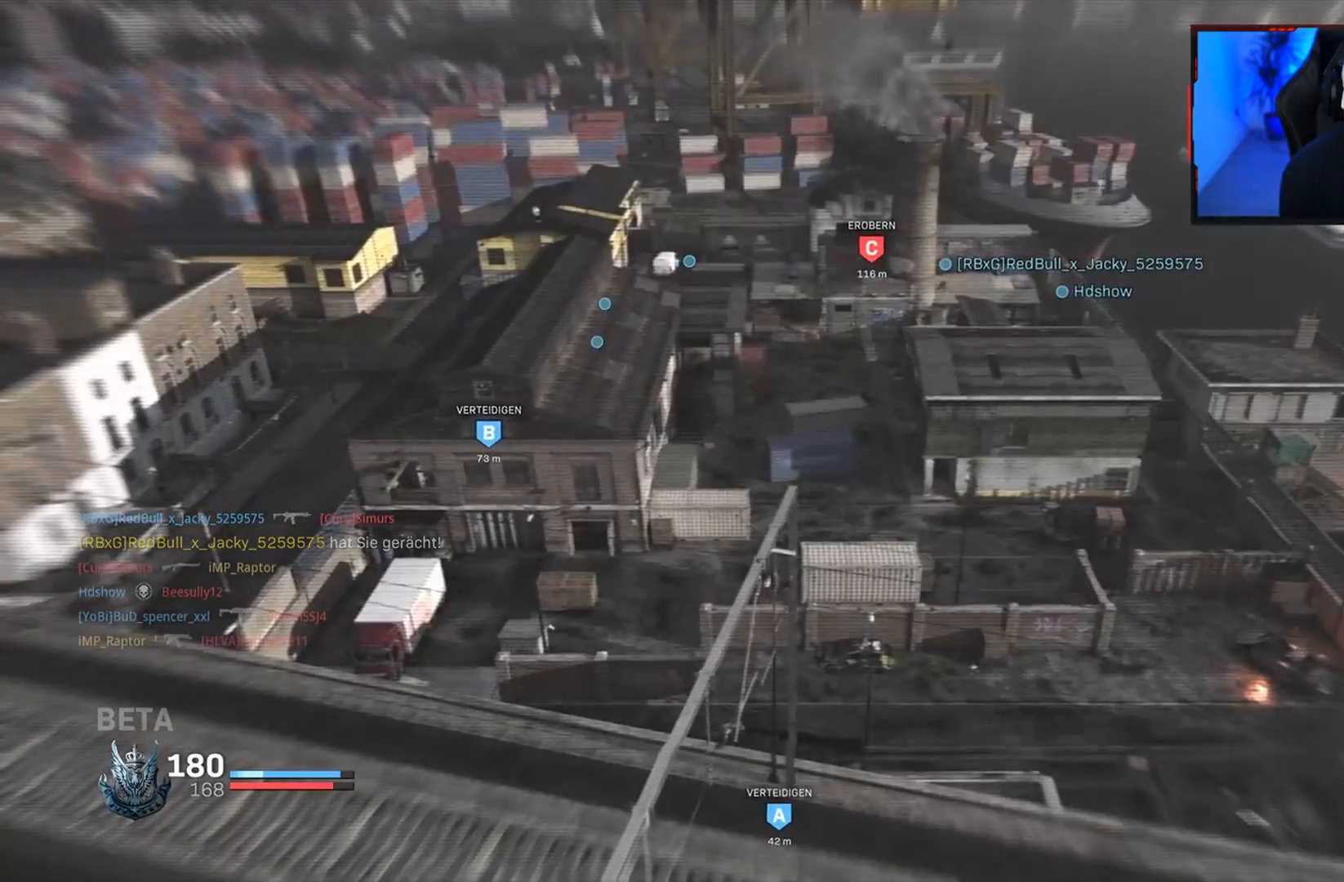
{"buttons": [], "left_stick": "up", "right_stick": "center", "events": [[17, "L3", "up"], [83, "SQUARE", "down"], [150, "L3", "down"], [167, "SQUARE", "up"], [233, "L3", "up"], [267, "SQUARE", "down"], [333, "L3", "down"], [333, "SQUARE", "up"], [417, "L3", "up"], [417, "SQUARE", "down"], [500, "SQUARE", "up"]]}
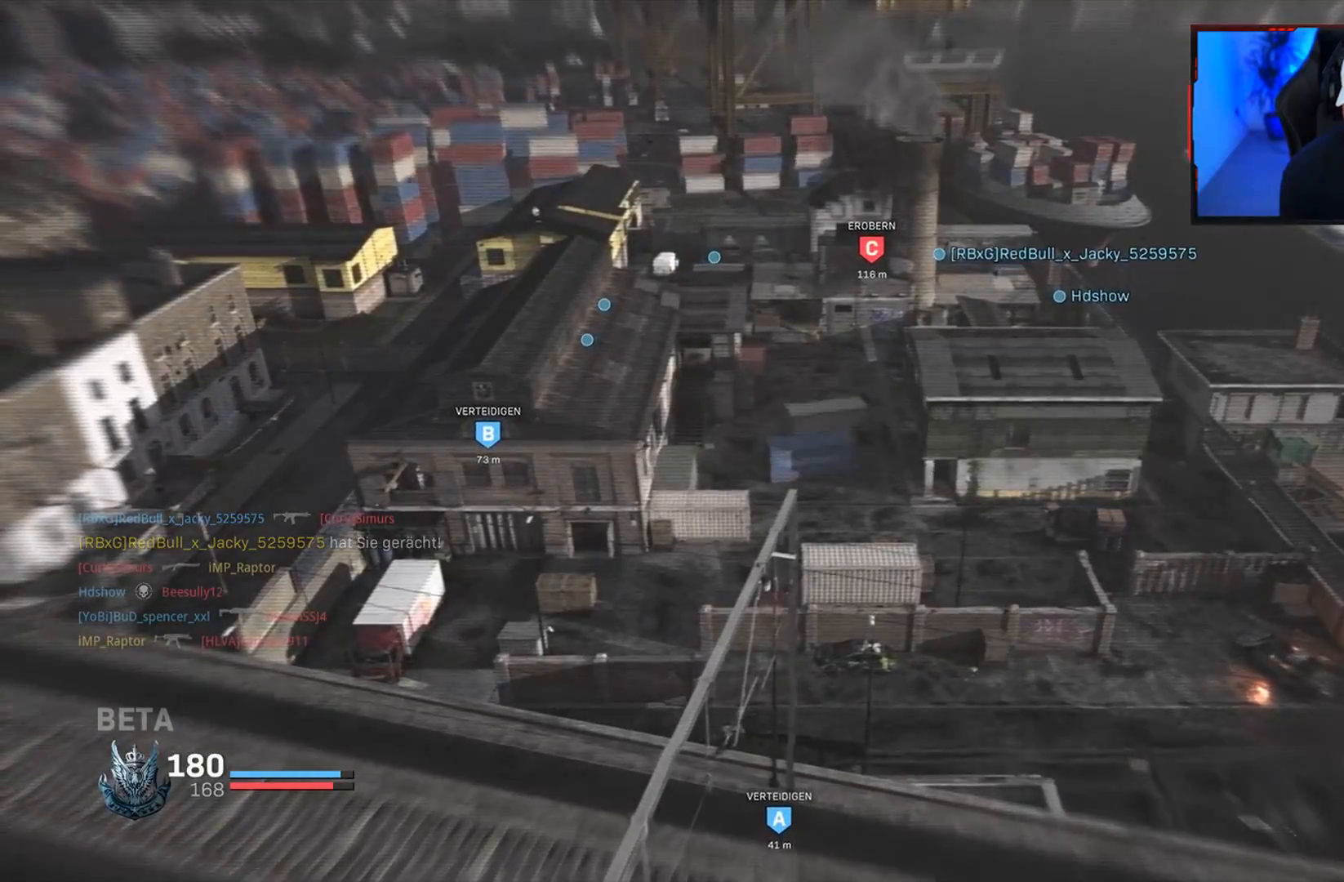
{"buttons": [], "left_stick": "up", "right_stick": "center", "events": [[33, "L3", "down"], [100, "SQUARE", "down"], [117, "L3", "up"], [167, "SQUARE", "up"], [217, "L3", "down"], [267, "SQUARE", "down"], [300, "L3", "up"], [350, "SQUARE", "up"], [400, "L3", "down"], [450, "SQUARE", "down"], [483, "L3", "up"], [483, "SQUARE", "up"]]}
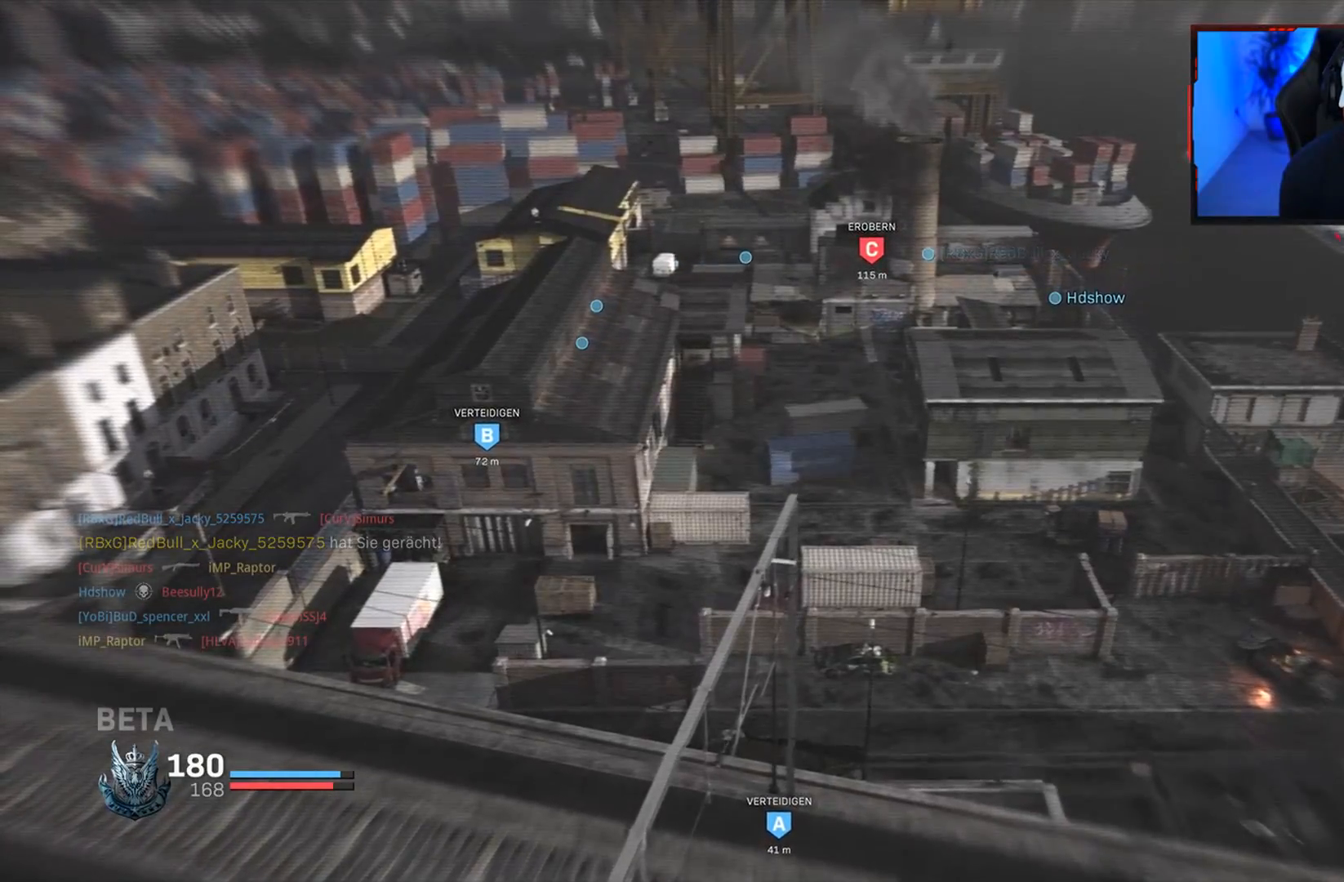
{"buttons": ["L3"], "left_stick": "up", "right_stick": "center", "events": [[83, "SQUARE", "down"], [100, "L3", "down"], [150, "SQUARE", "up"], [167, "L3", "up"], [250, "SQUARE", "down"], [283, "L3", "down"], [300, "SQUARE", "up"], [350, "L3", "up"], [417, "SQUARE", "down"], [450, "L3", "down"], [483, "SQUARE", "up"]]}
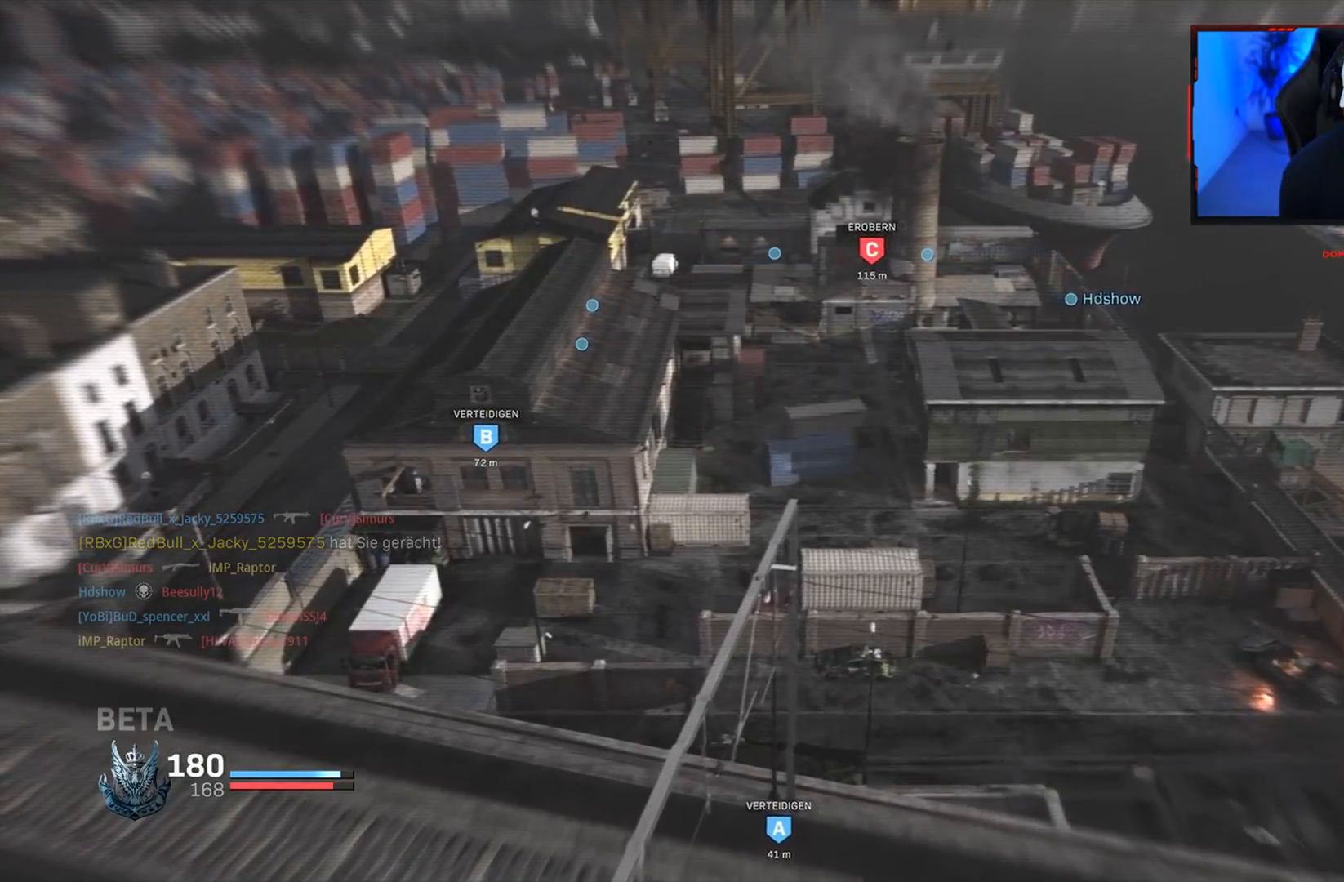
{"buttons": [], "left_stick": "up", "right_stick": "center", "events": [[17, "L3", "up"], [83, "SQUARE", "down"], [133, "L3", "down"], [150, "SQUARE", "up"], [217, "L3", "up"], [250, "SQUARE", "down"], [317, "SQUARE", "up"], [417, "SQUARE", "down"], [483, "SQUARE", "up"]]}
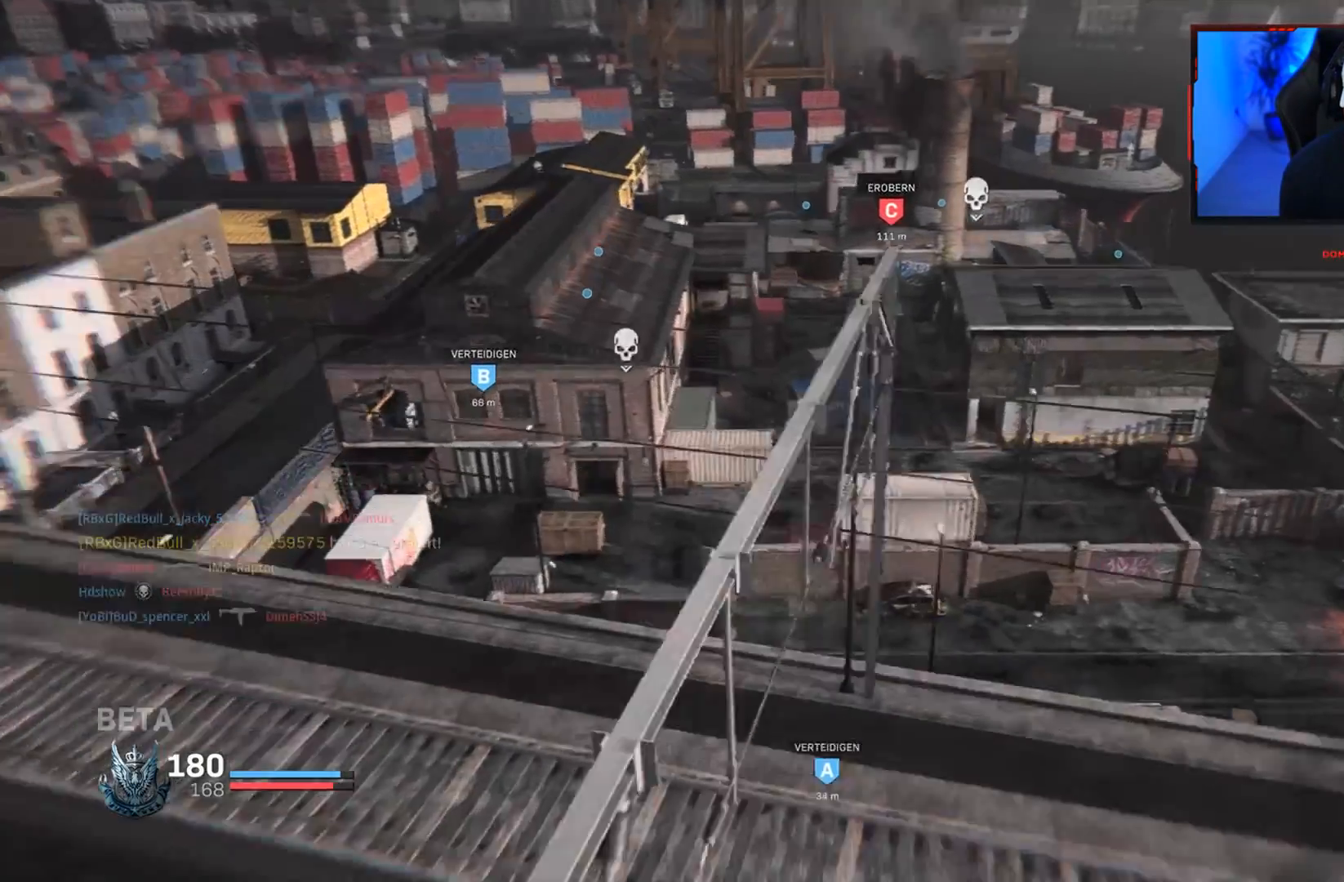
{"buttons": [], "left_stick": "up", "right_stick": "center", "events": [[33, "L3", "down"], [83, "SQUARE", "down"], [133, "SQUARE", "up"], [150, "L3", "up"], [217, "TOUCHPAD", "down"], [283, "TOUCHPAD", "up"], [317, "L3", "down"], [433, "L3", "up"]]}
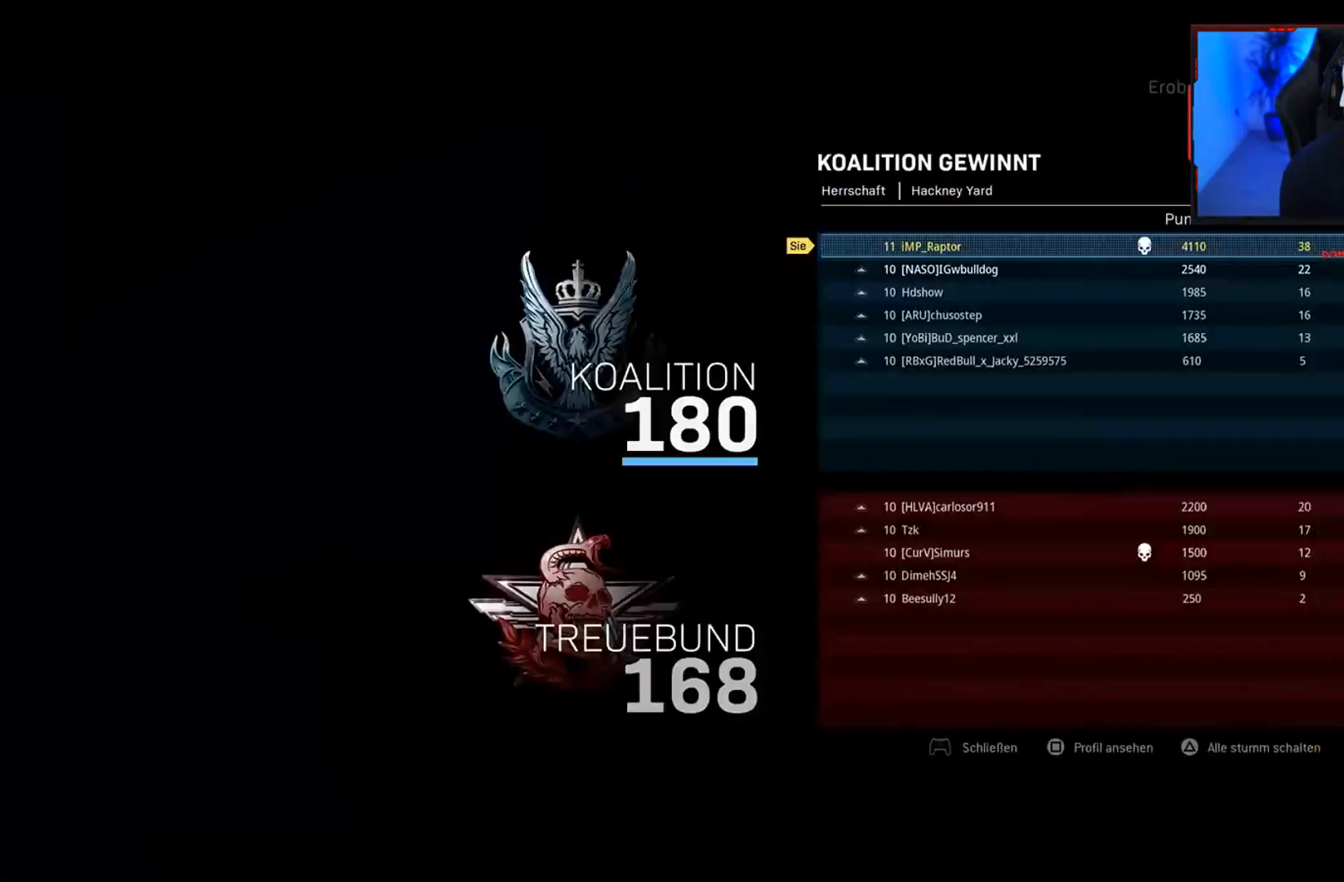
{"buttons": ["L3"], "left_stick": "up", "right_stick": "center", "events": [[100, "L3", "down"], [200, "L3", "up"], [200, "right_stick", "left"], [217, "TOUCHPAD", "down"], [267, "TOUCHPAD", "up"], [283, "L3", "down"], [333, "right_stick", "center"], [400, "L3", "up"], [500, "L3", "down"]]}
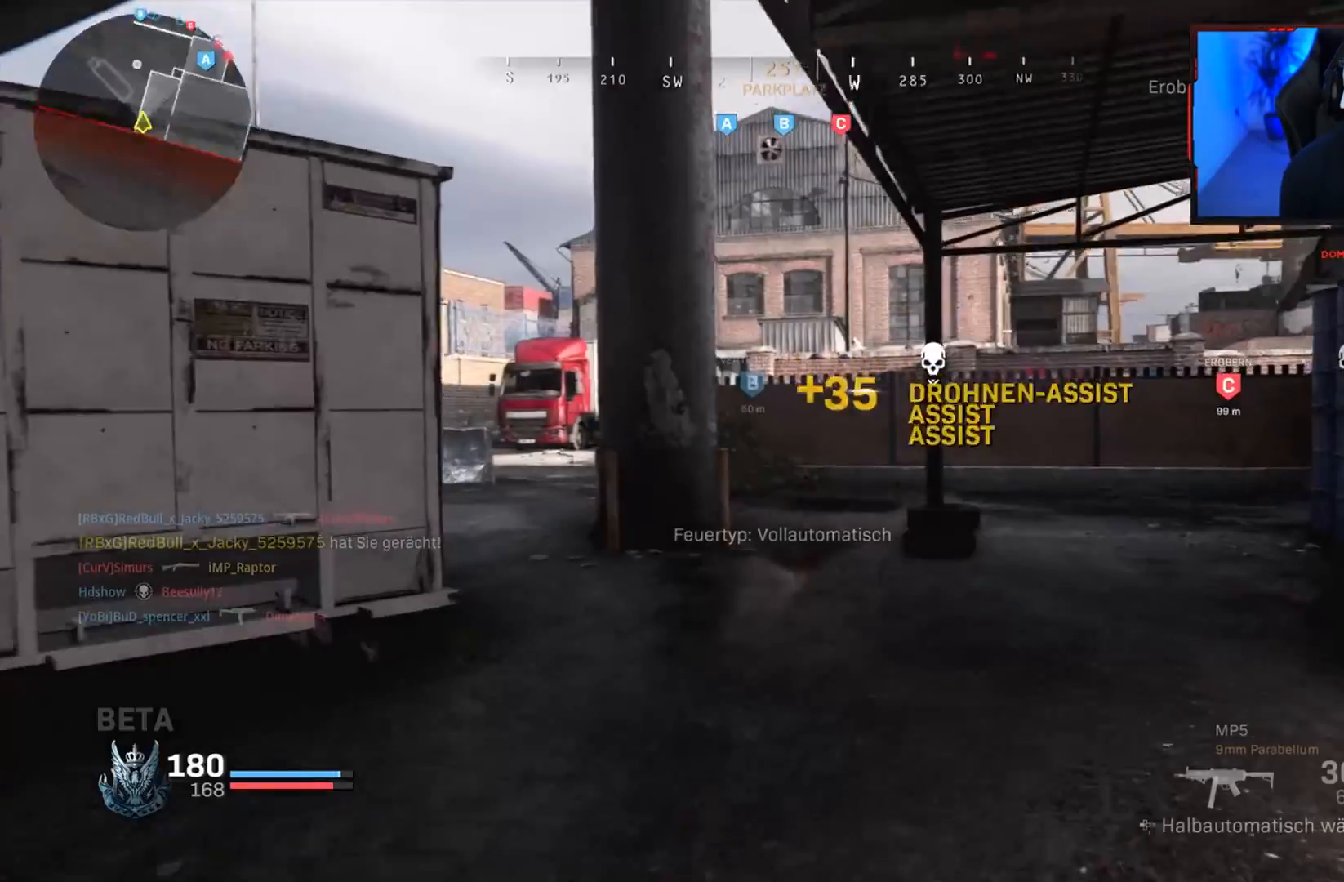
{"buttons": [], "left_stick": "up", "right_stick": "left", "events": [[100, "L3", "up"], [183, "L3", "down"], [283, "L3", "up"], [367, "L3", "down"], [400, "right_stick", "left"], [500, "L3", "up"]]}
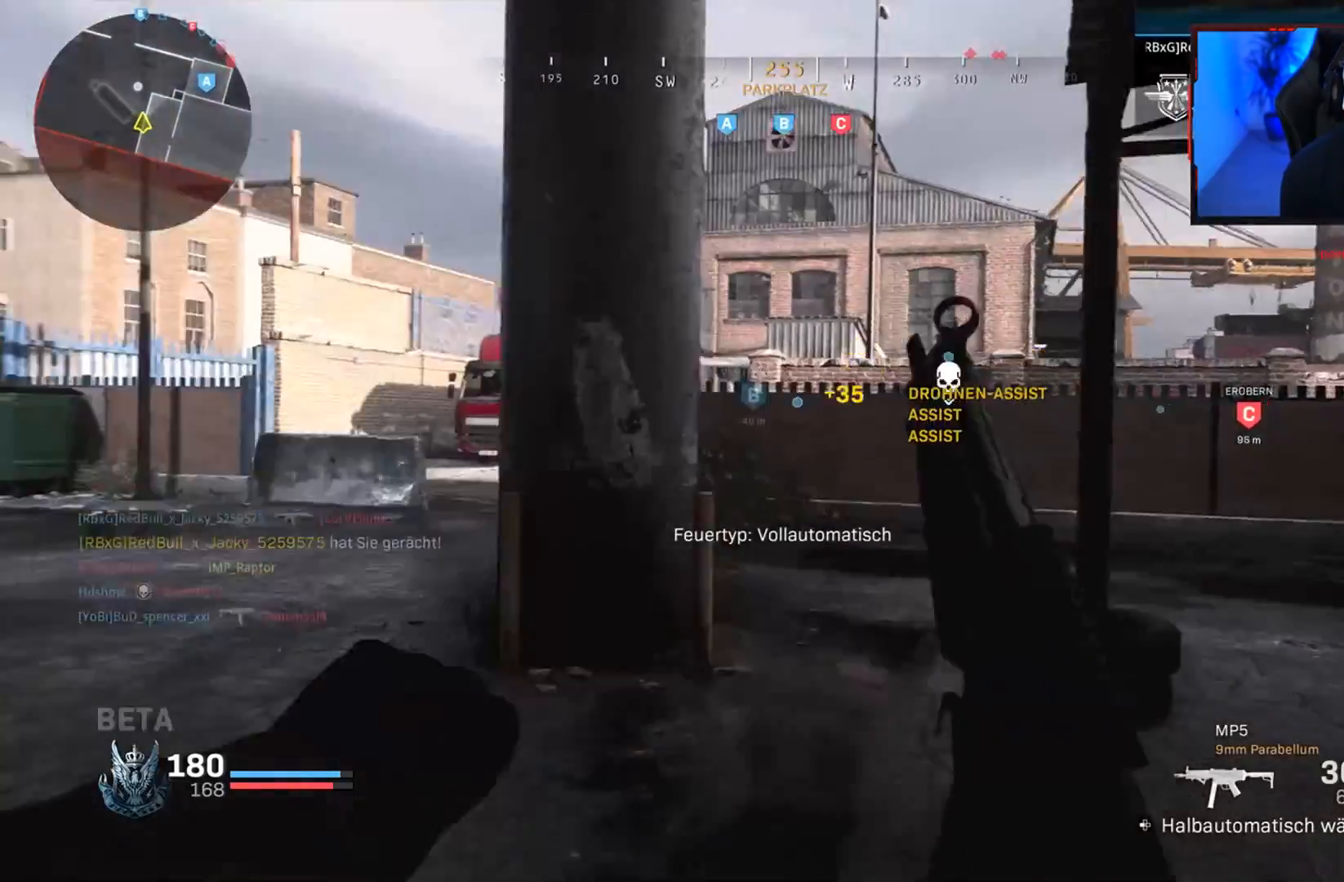
{"buttons": [], "left_stick": "up", "right_stick": "right", "events": [[50, "right_stick", "right"], [250, "TOUCHPAD", "down"], [283, "right_stick", "center"], [317, "L3", "down"], [317, "TOUCHPAD", "up"], [483, "L3", "up"], [500, "right_stick", "right"]]}
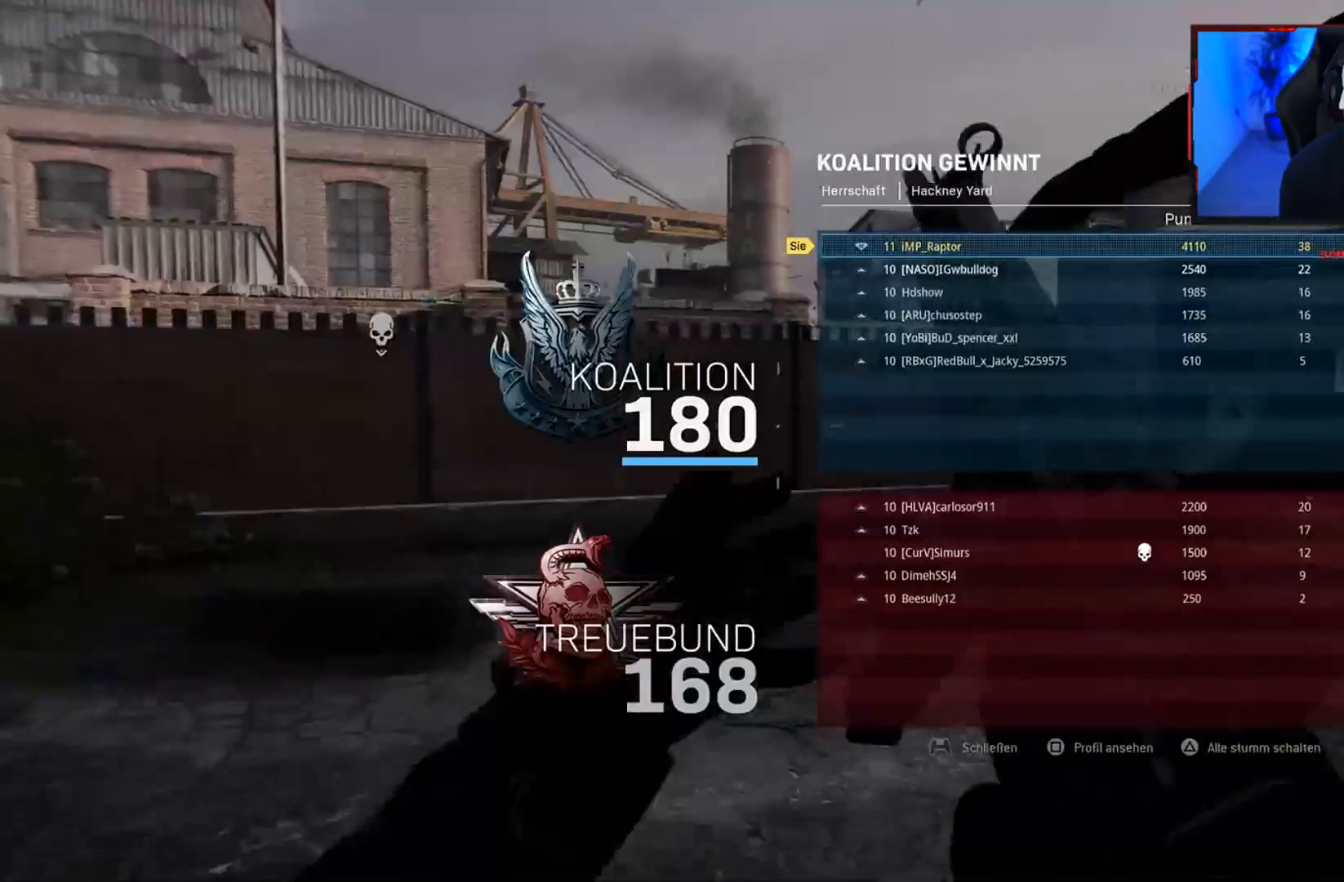
{"buttons": [], "left_stick": "up", "right_stick": "center", "events": [[200, "right_stick", "center"], [267, "right_stick", "right"], [283, "TOUCHPAD", "down"], [350, "TOUCHPAD", "up"], [367, "L3", "down"], [417, "right_stick", "center"], [500, "L3", "up"]]}
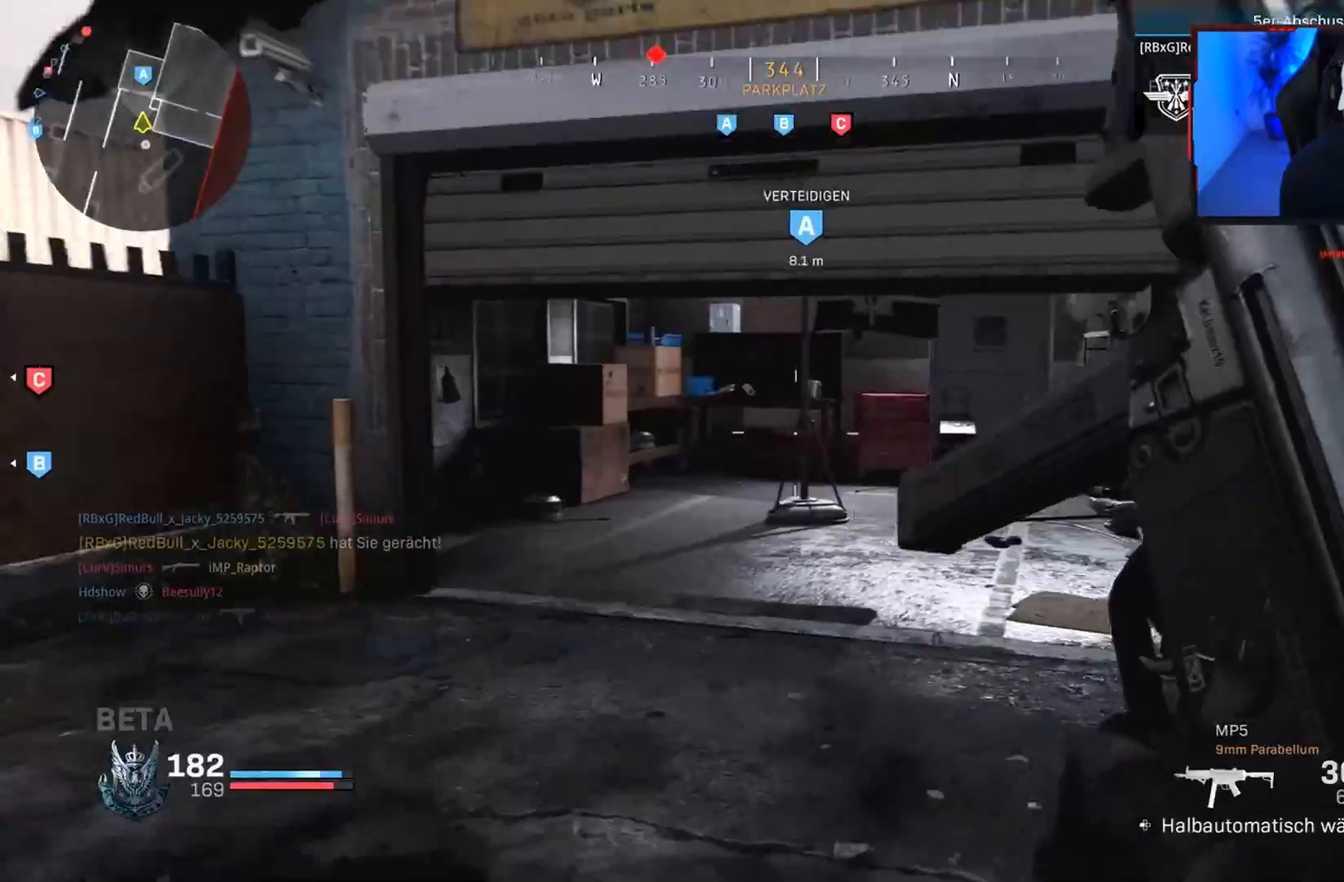
{"buttons": [], "left_stick": "up", "right_stick": "right", "events": [[400, "right_stick", "right"]]}
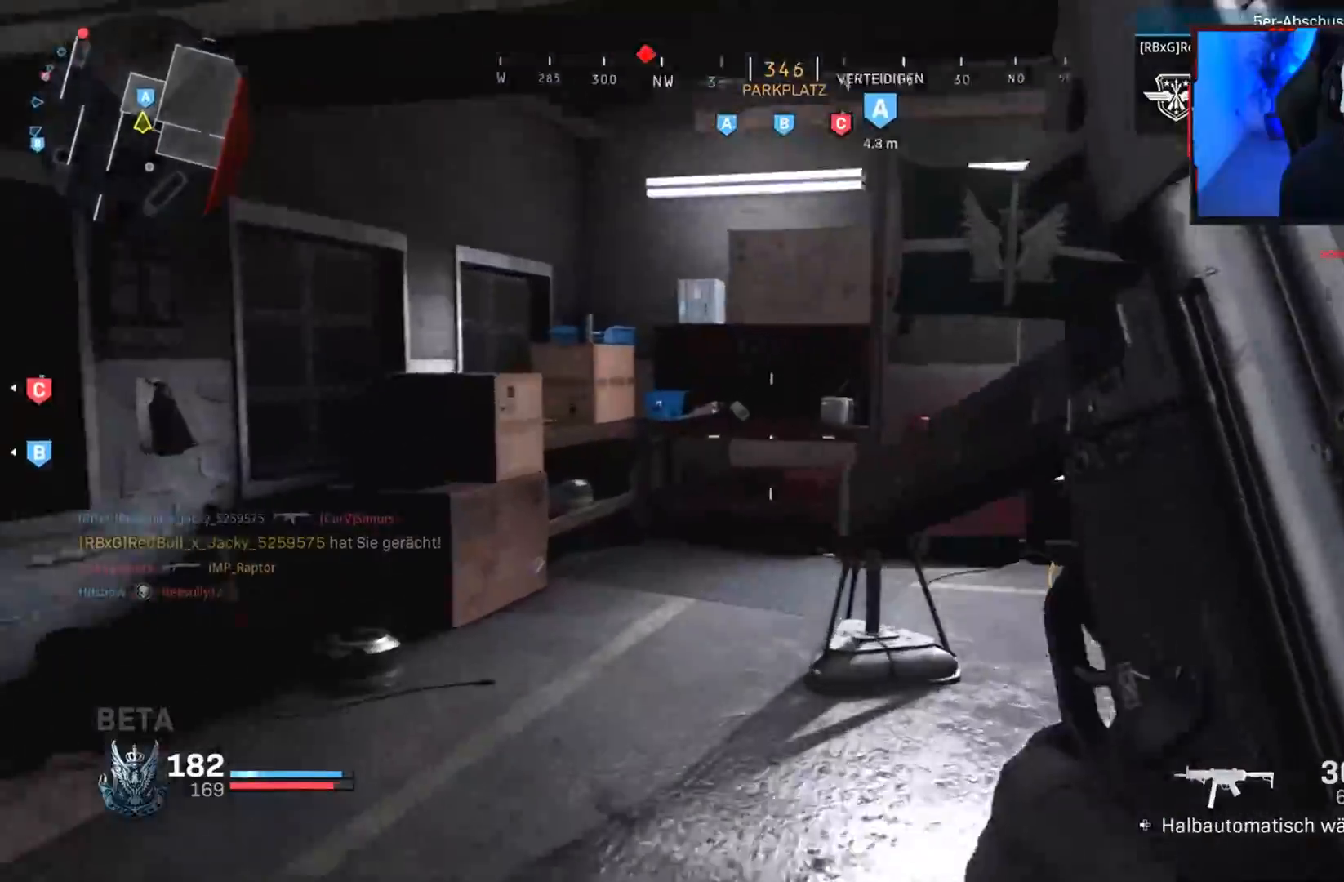
{"buttons": [], "left_stick": "down", "right_stick": "left", "events": [[33, "L3", "down"], [117, "right_stick", "center"], [133, "L3", "up"], [417, "right_stick", "left"], [433, "left_stick", "down"]]}
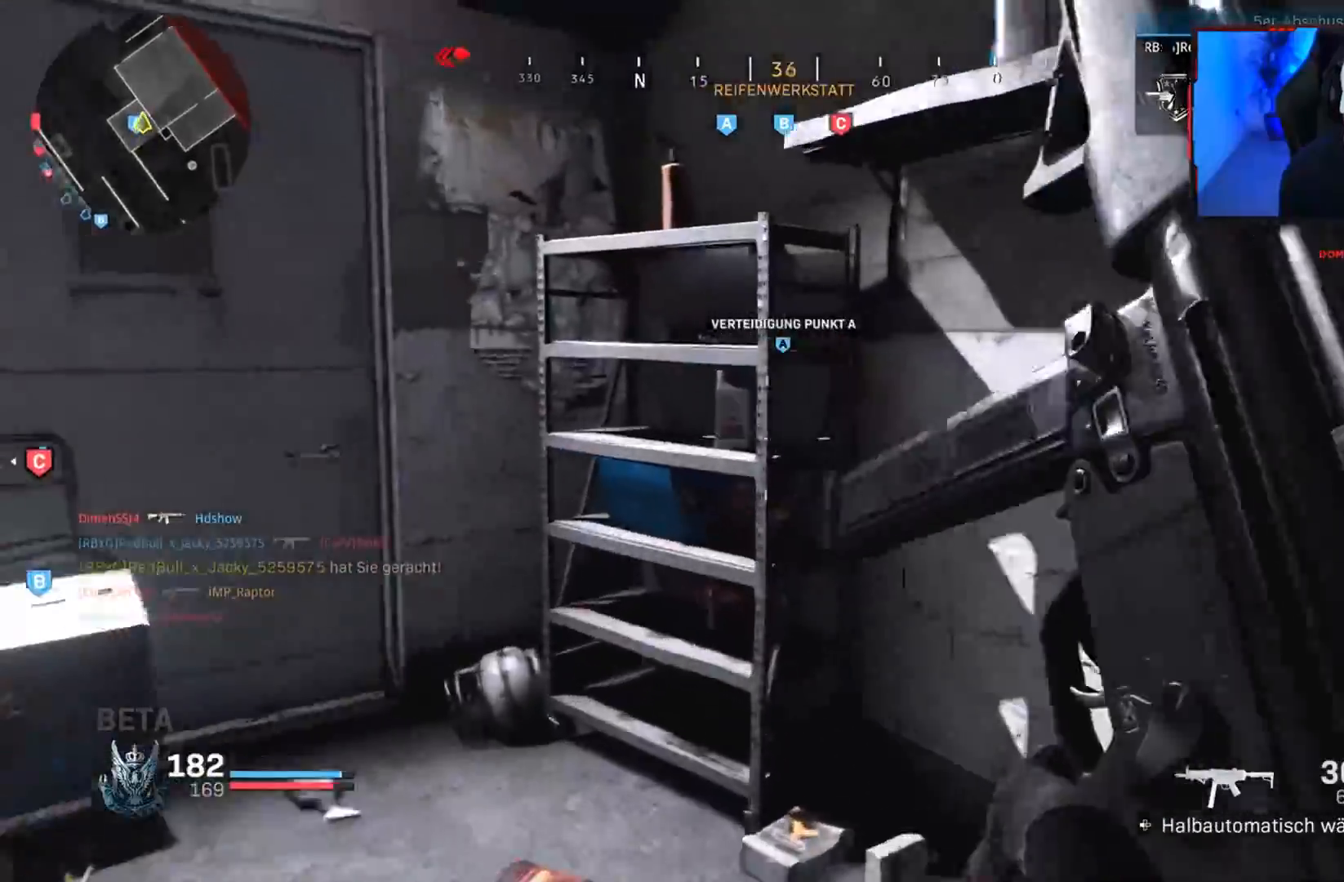
{"buttons": [], "left_stick": "up-left", "right_stick": "center", "events": [[83, "left_stick", "down-left"], [217, "left_stick", "up-left"], [233, "L3", "down"], [300, "L3", "up"], [367, "L3", "down"], [433, "right_stick", "center"], [483, "L3", "up"]]}
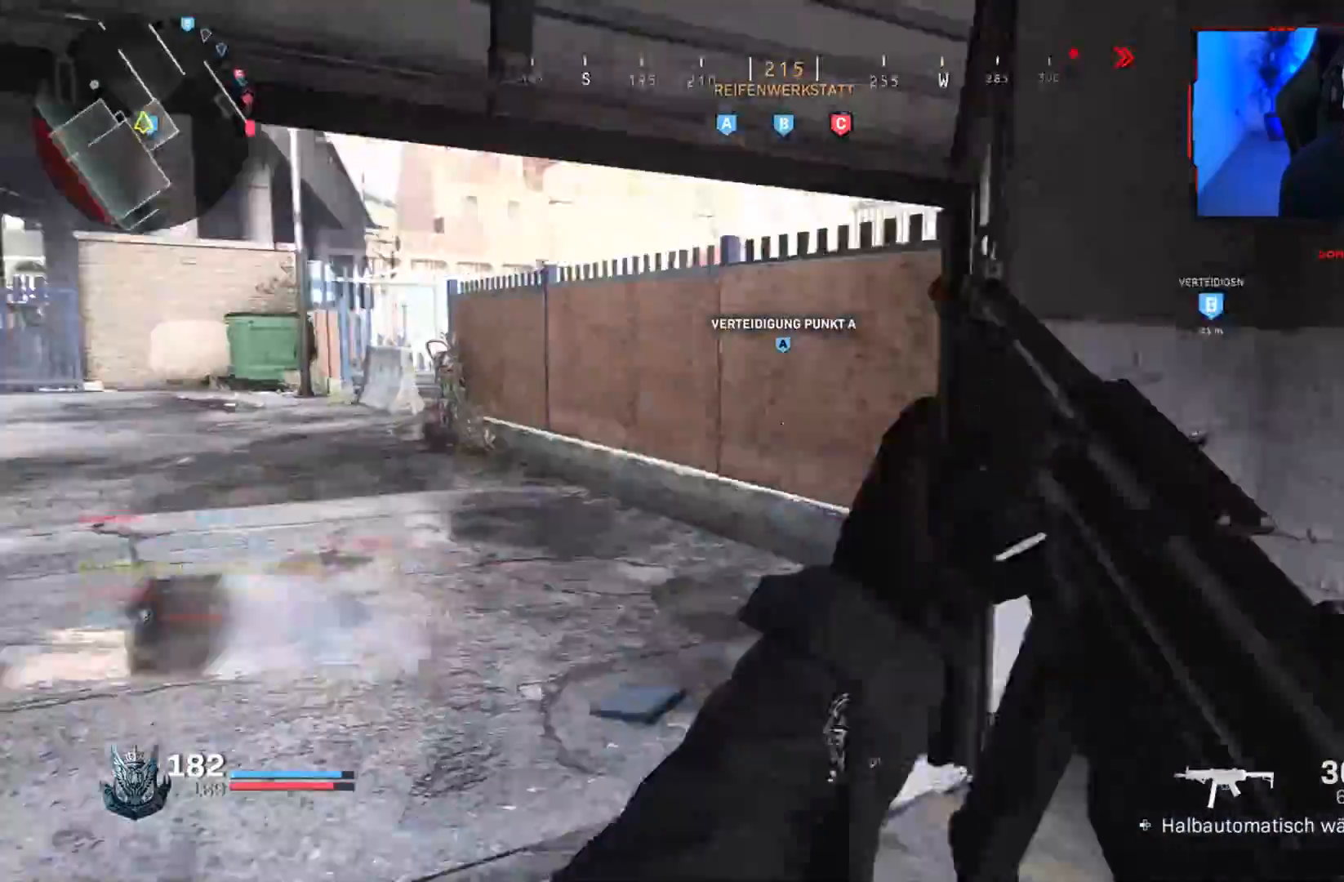
{"buttons": [], "left_stick": "up", "right_stick": "center", "events": [[50, "L3", "down"], [183, "L3", "up"], [183, "left_stick", "up"], [250, "right_stick", "right"], [400, "CROSS", "down"], [467, "right_stick", "center"], [483, "CROSS", "up"]]}
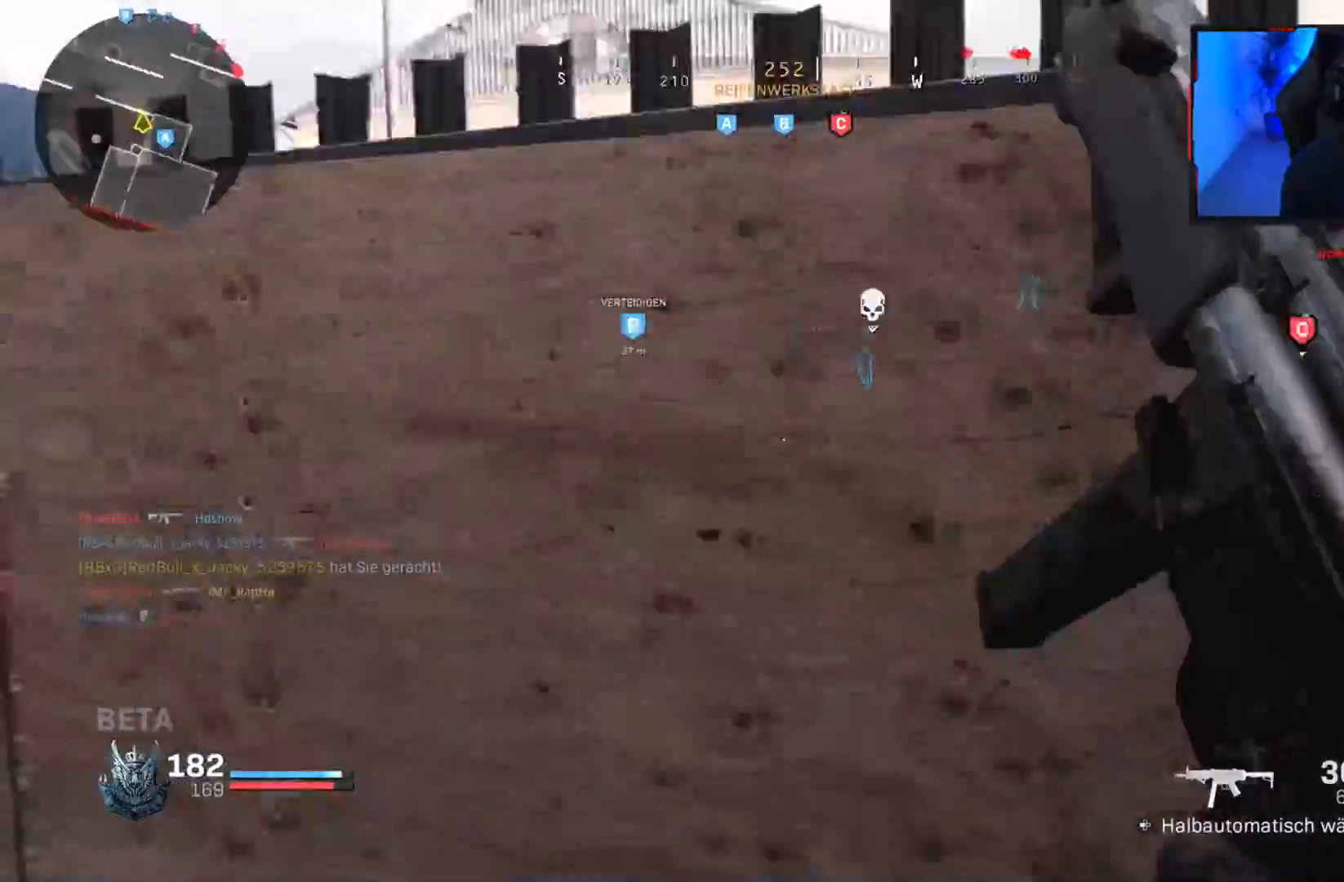
{"buttons": [], "left_stick": "up", "right_stick": "right", "events": [[50, "CROSS", "down"], [100, "right_stick", "right"], [150, "CROSS", "up"], [233, "CROSS", "down"], [283, "CROSS", "up"], [283, "right_stick", "center"], [350, "right_stick", "right"], [383, "L3", "down"], [483, "L3", "up"]]}